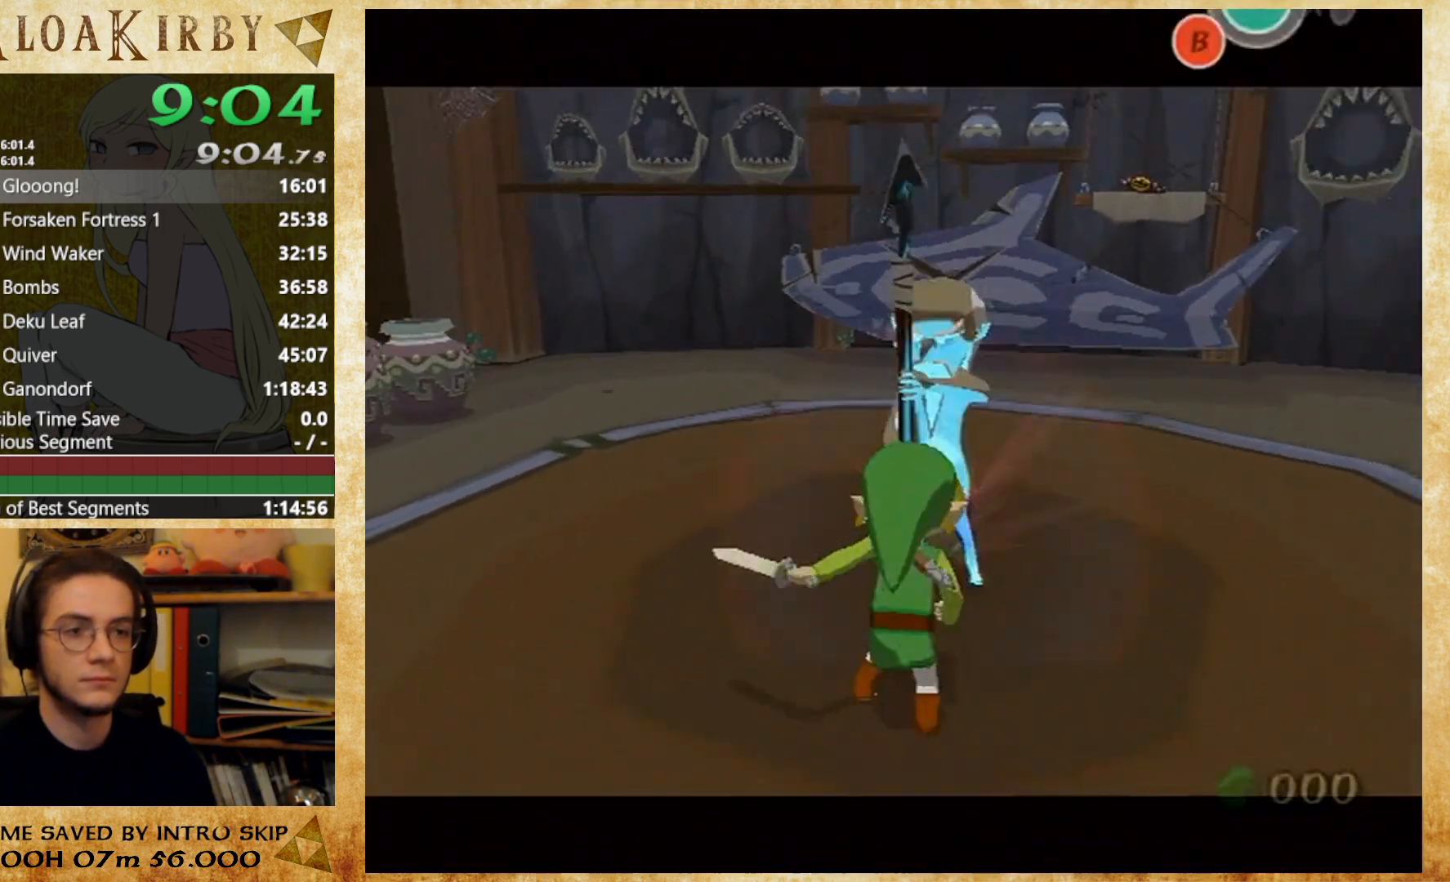
Gameplay with a controller (Nintendo layout); each line is a JSON object with the inputs held at the frame after it (dt_ms = milliseconds from this image to that frame). "events" lists button and stick changes between this image and that frame as [ms after this image, input, new state], when the widget could be followed in between. Not read: L3 R3.
{"dt_ms": 500, "buttons": ["B"], "left_stick": "center", "right_stick": "center", "events": [[33, "B", "down"], [100, "A", "down"], [100, "B", "up"], [167, "A", "up"], [167, "B", "down"], [233, "A", "down"], [233, "B", "up"], [400, "A", "up"], [400, "B", "down"]]}
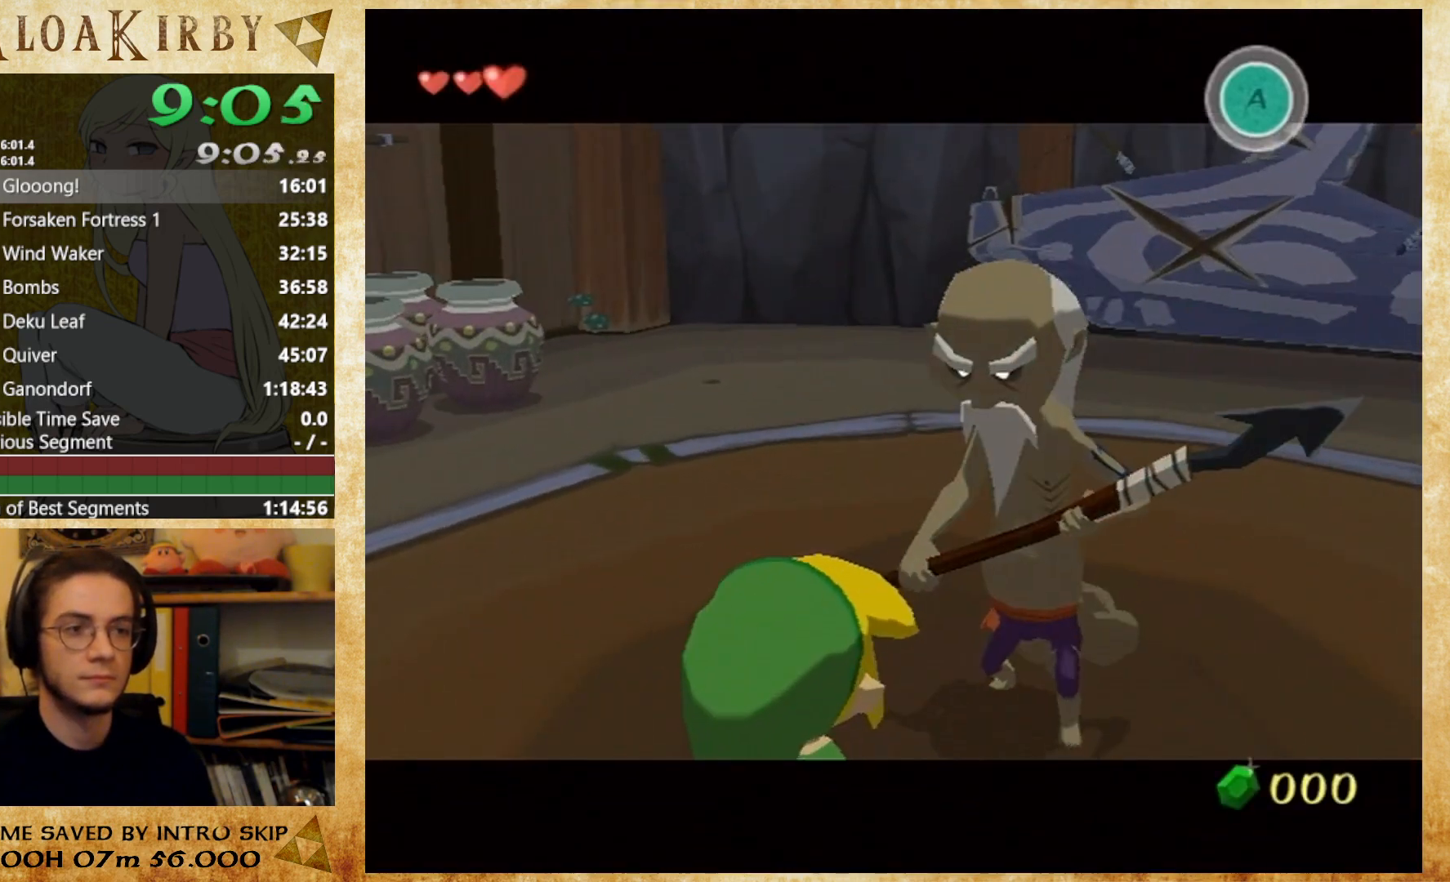
{"dt_ms": 500, "buttons": ["B"], "left_stick": "center", "right_stick": "center", "events": [[67, "A", "down"], [67, "B", "up"], [133, "A", "up"], [200, "A", "down"], [267, "A", "up"], [267, "B", "down"], [333, "B", "up"], [400, "A", "down"], [467, "A", "up"], [467, "B", "down"]]}
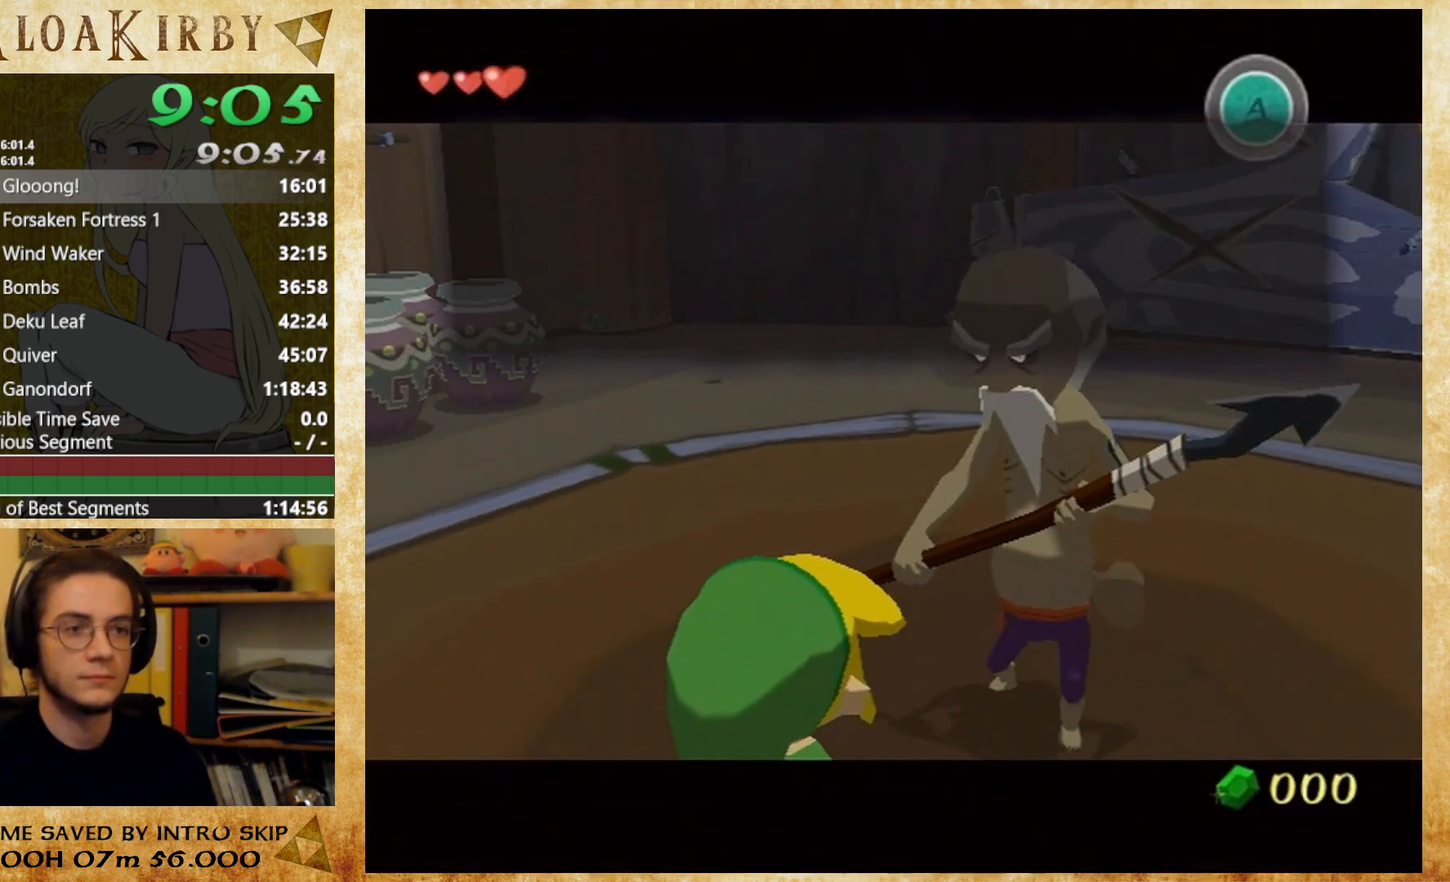
{"dt_ms": 500, "buttons": ["B"], "left_stick": "center", "right_stick": "center", "events": [[33, "A", "down"], [33, "B", "up"], [100, "A", "up"], [100, "B", "down"], [167, "B", "up"], [500, "B", "down"]]}
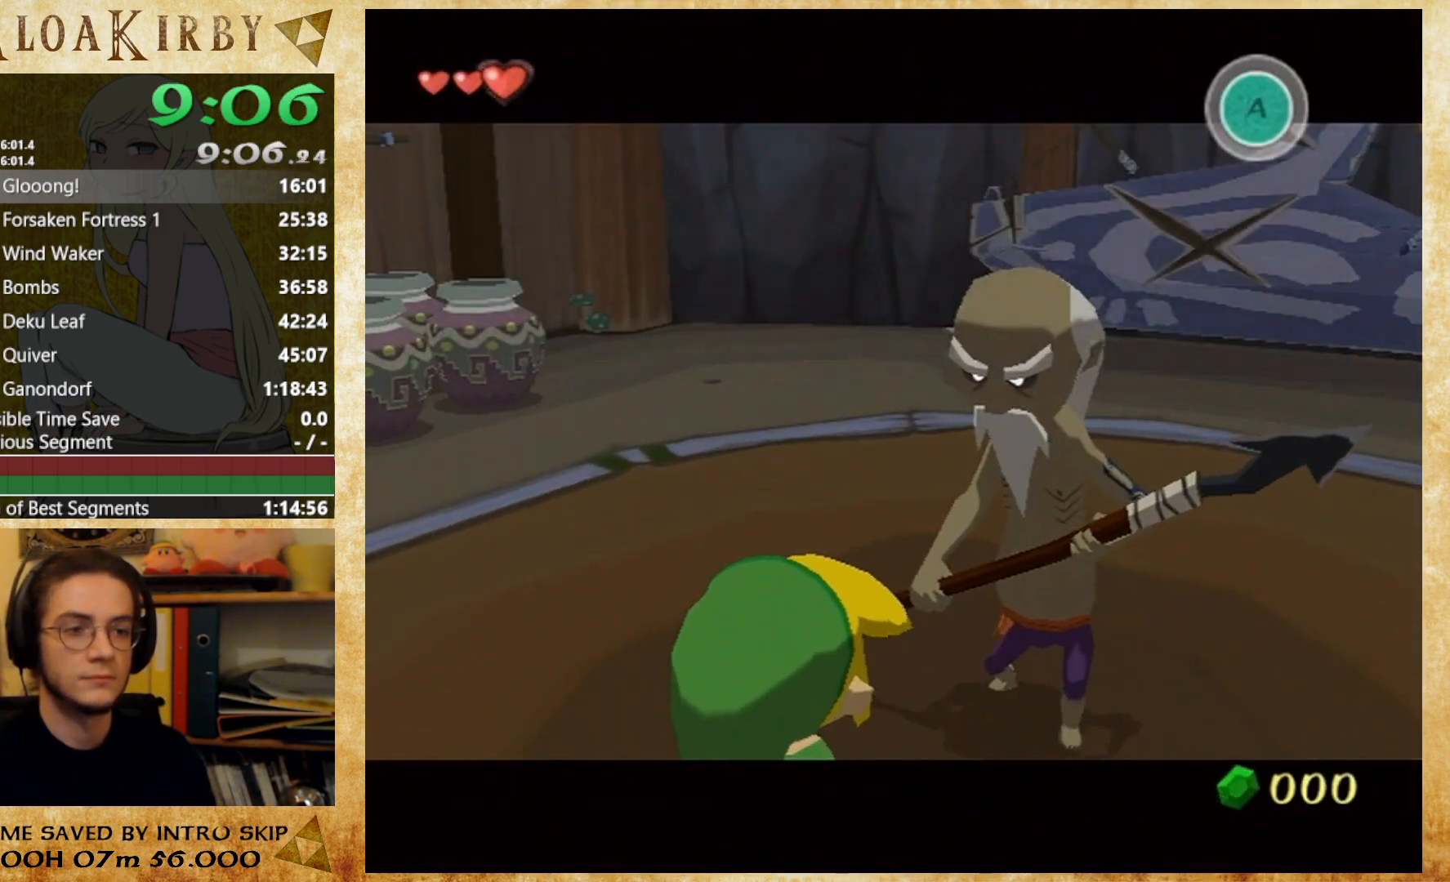
{"dt_ms": 500, "buttons": [], "left_stick": "center", "right_stick": "center", "events": [[100, "B", "up"], [200, "B", "down"], [500, "B", "up"]]}
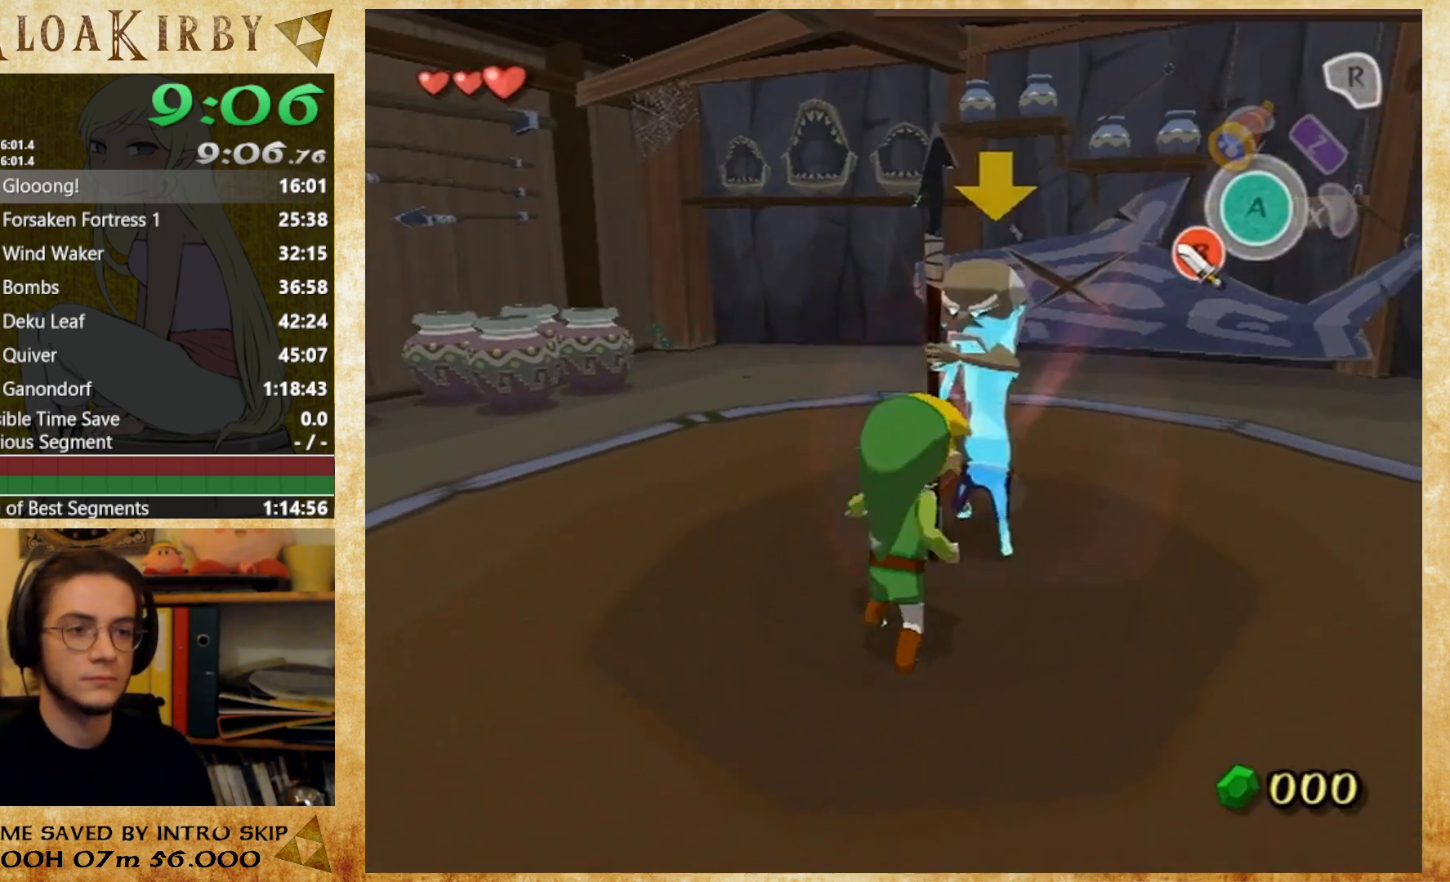
{"dt_ms": 1000, "buttons": [], "left_stick": "center", "right_stick": "center", "events": [[67, "B", "down"], [133, "left_stick", "down"], [200, "B", "up"], [300, "B", "down"], [400, "B", "up"], [533, "left_stick", "up"], [567, "B", "down"], [667, "B", "up"], [767, "B", "down"], [867, "B", "up"], [967, "left_stick", "center"]]}
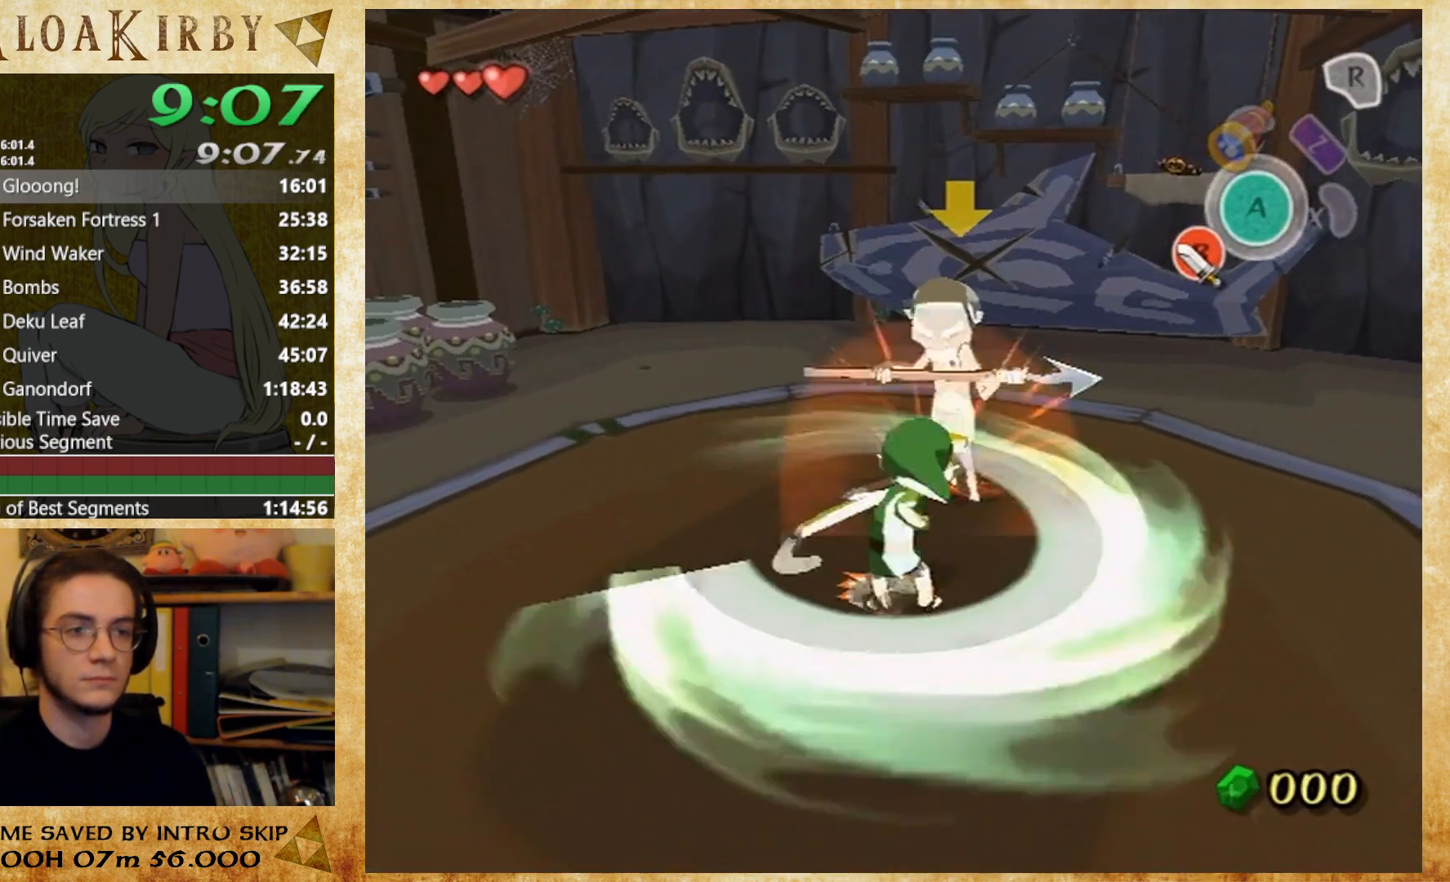
{"dt_ms": 500, "buttons": [], "left_stick": "center", "right_stick": "center", "events": [[33, "B", "down"], [133, "B", "up"], [200, "B", "down"], [267, "B", "up"], [367, "B", "down"], [467, "B", "up"]]}
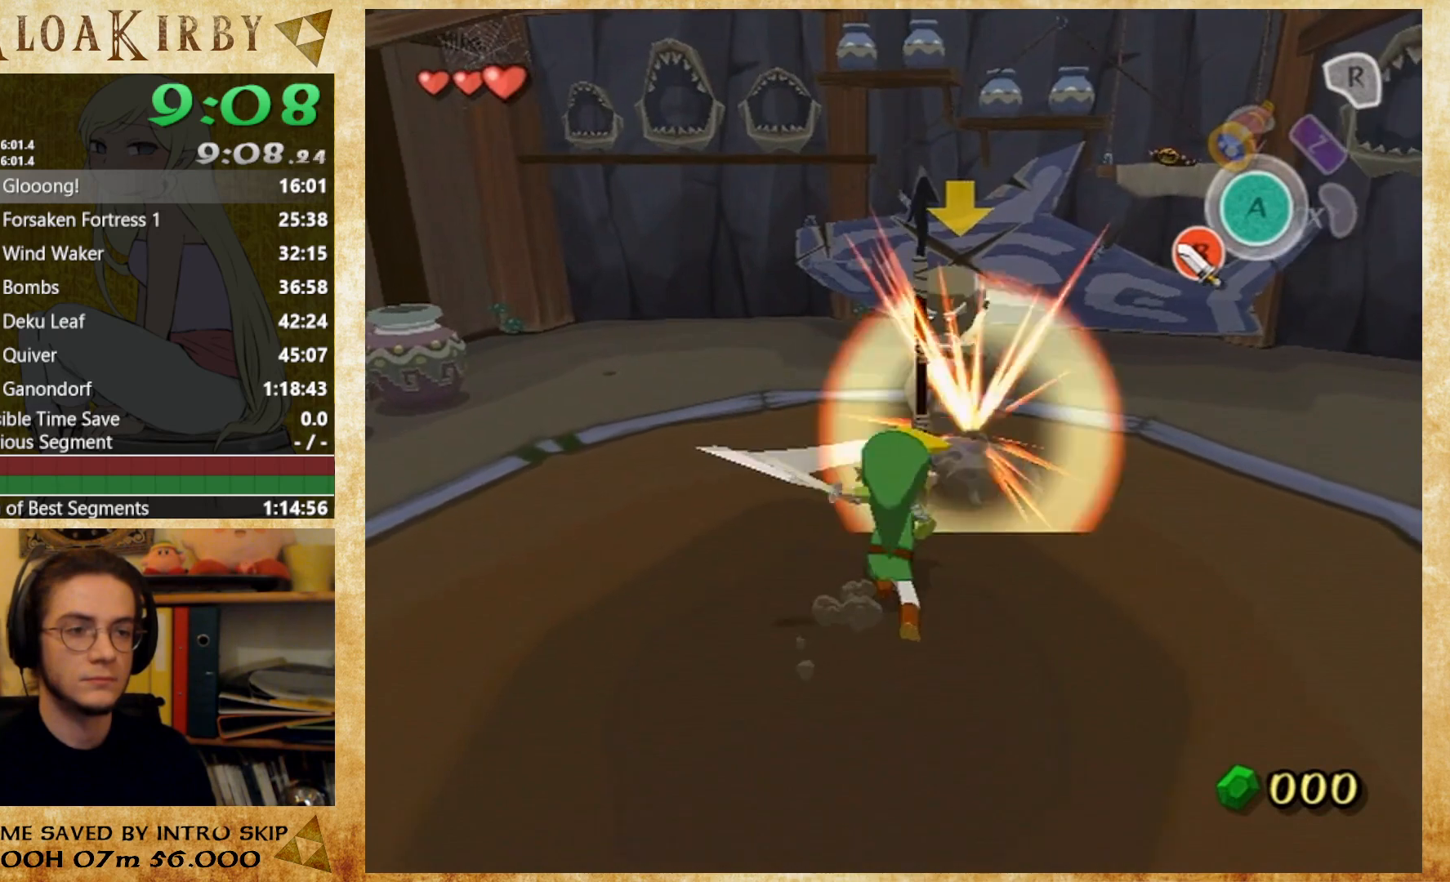
{"dt_ms": 500, "buttons": [], "left_stick": "down", "right_stick": "center", "events": [[33, "B", "down"], [133, "B", "up"], [233, "B", "down"], [333, "B", "up"], [333, "left_stick", "down"], [400, "B", "down"], [500, "B", "up"]]}
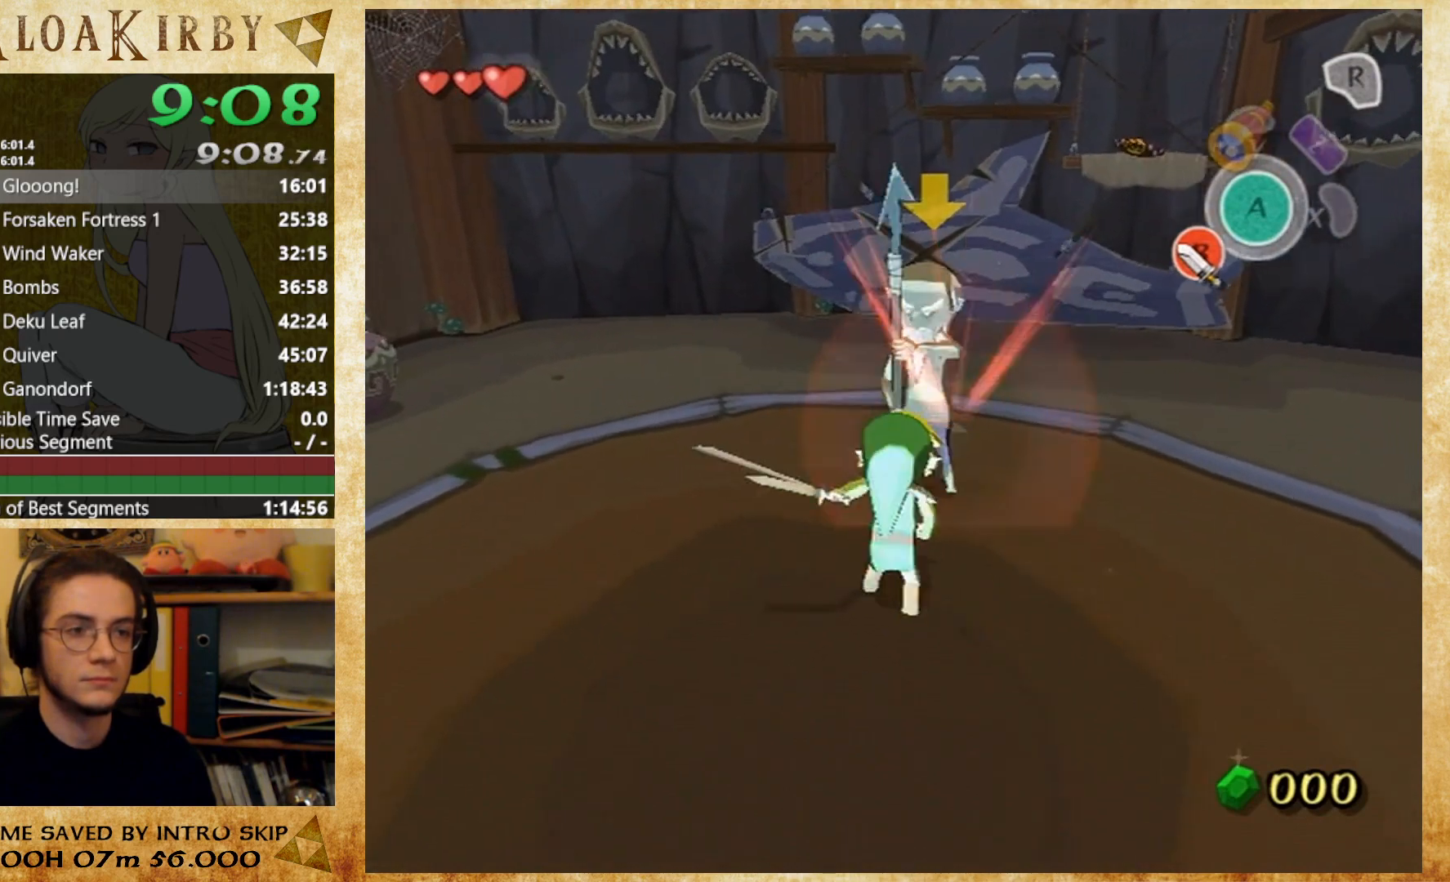
{"dt_ms": 500, "buttons": ["B"], "left_stick": "up", "right_stick": "center", "events": [[100, "B", "down"], [200, "B", "up"], [233, "left_stick", "up"], [300, "B", "down"], [400, "B", "up"], [467, "B", "down"]]}
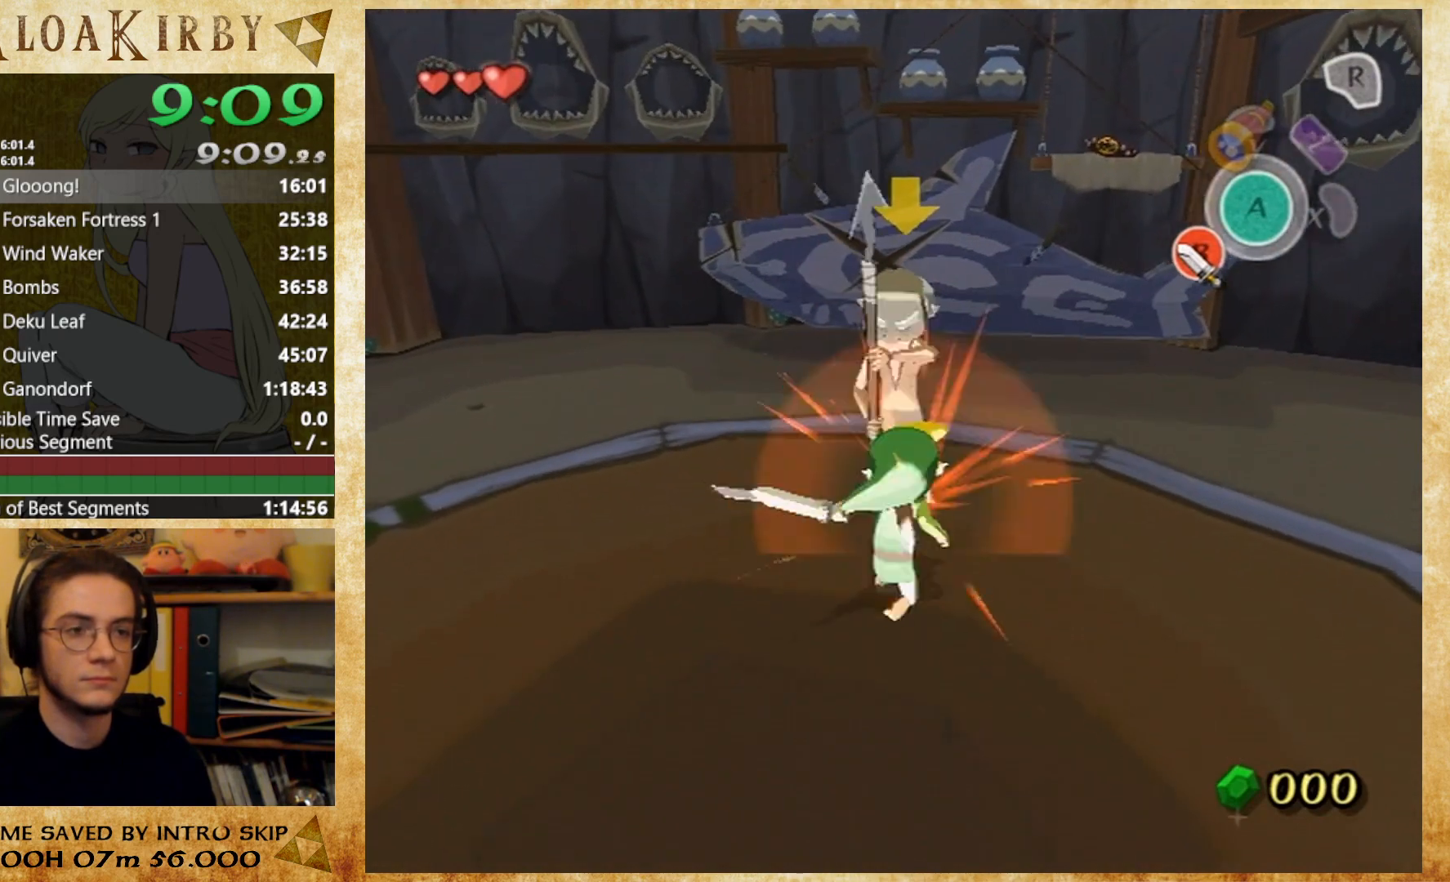
{"dt_ms": 500, "buttons": [], "left_stick": "center", "right_stick": "center", "events": [[67, "B", "up"], [200, "left_stick", "center"]]}
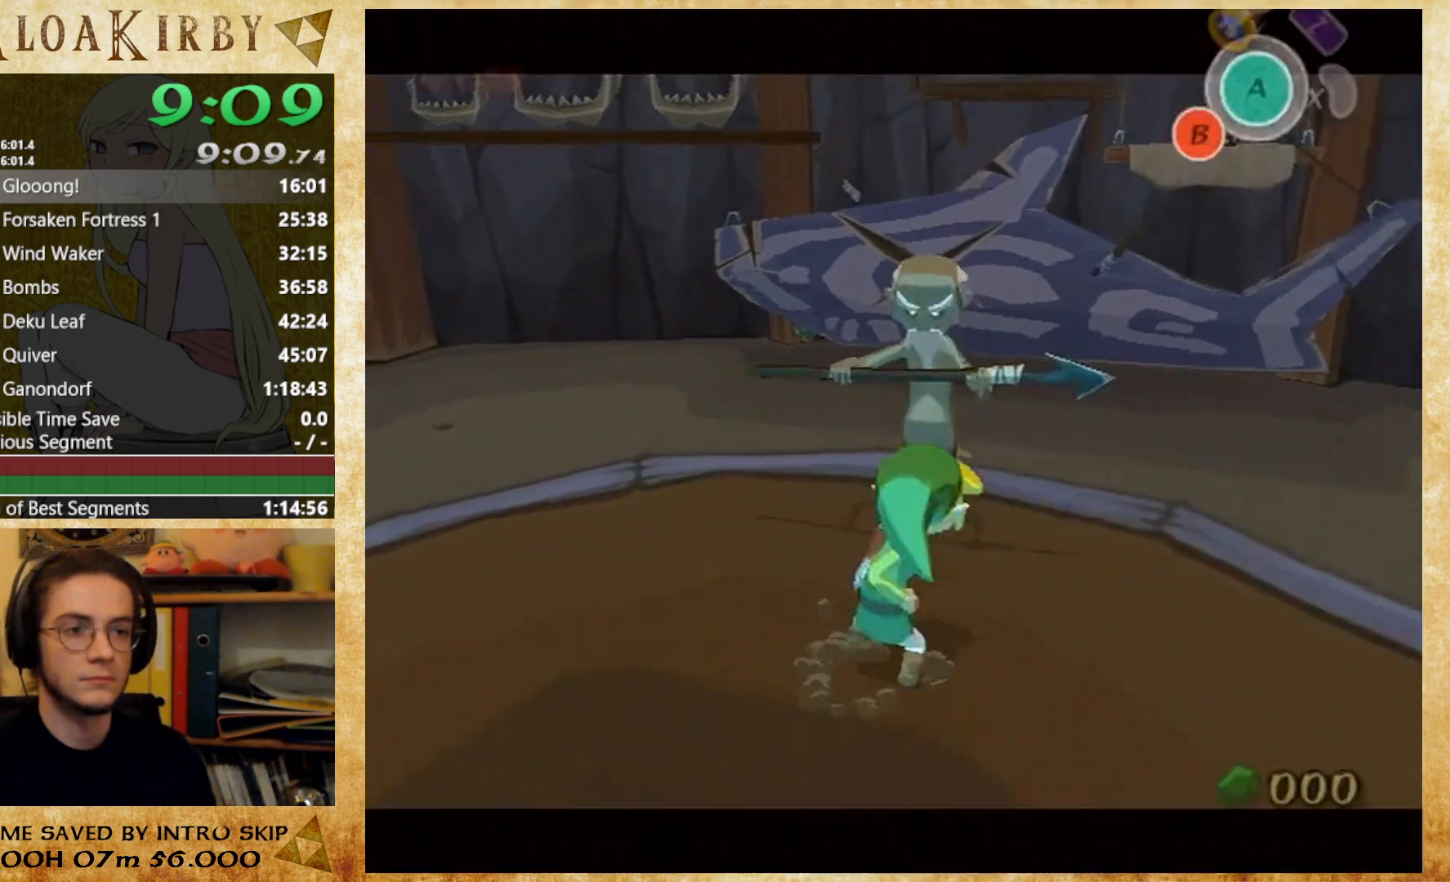
{"dt_ms": 500, "buttons": [], "left_stick": "center", "right_stick": "center", "events": [[333, "A", "down"], [467, "A", "up"]]}
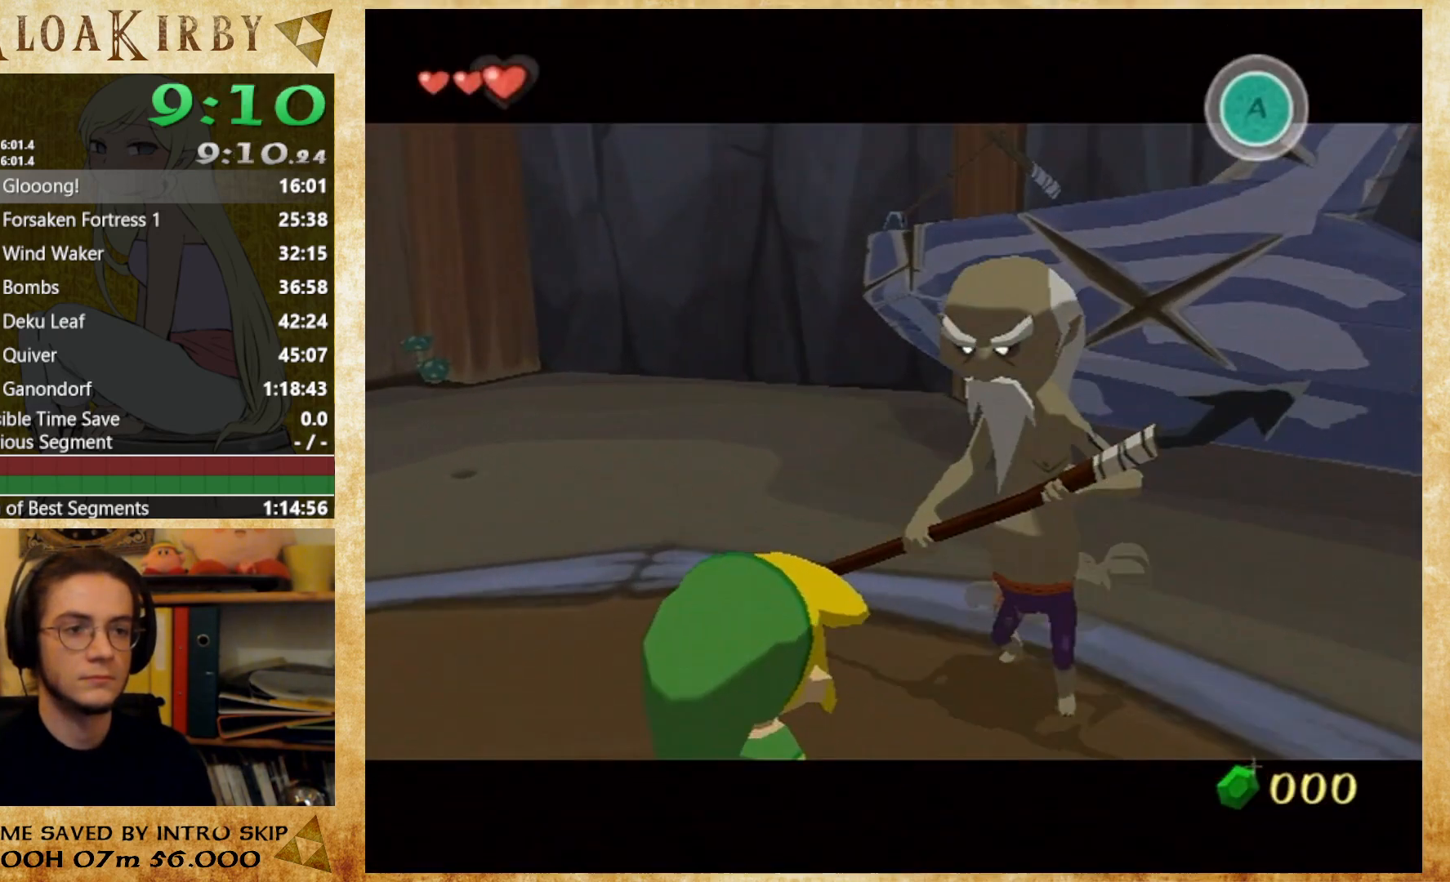
{"dt_ms": 500, "buttons": ["A"], "left_stick": "center", "right_stick": "center", "events": [[33, "A", "down"], [433, "A", "up"], [433, "B", "down"], [500, "A", "down"], [500, "B", "up"]]}
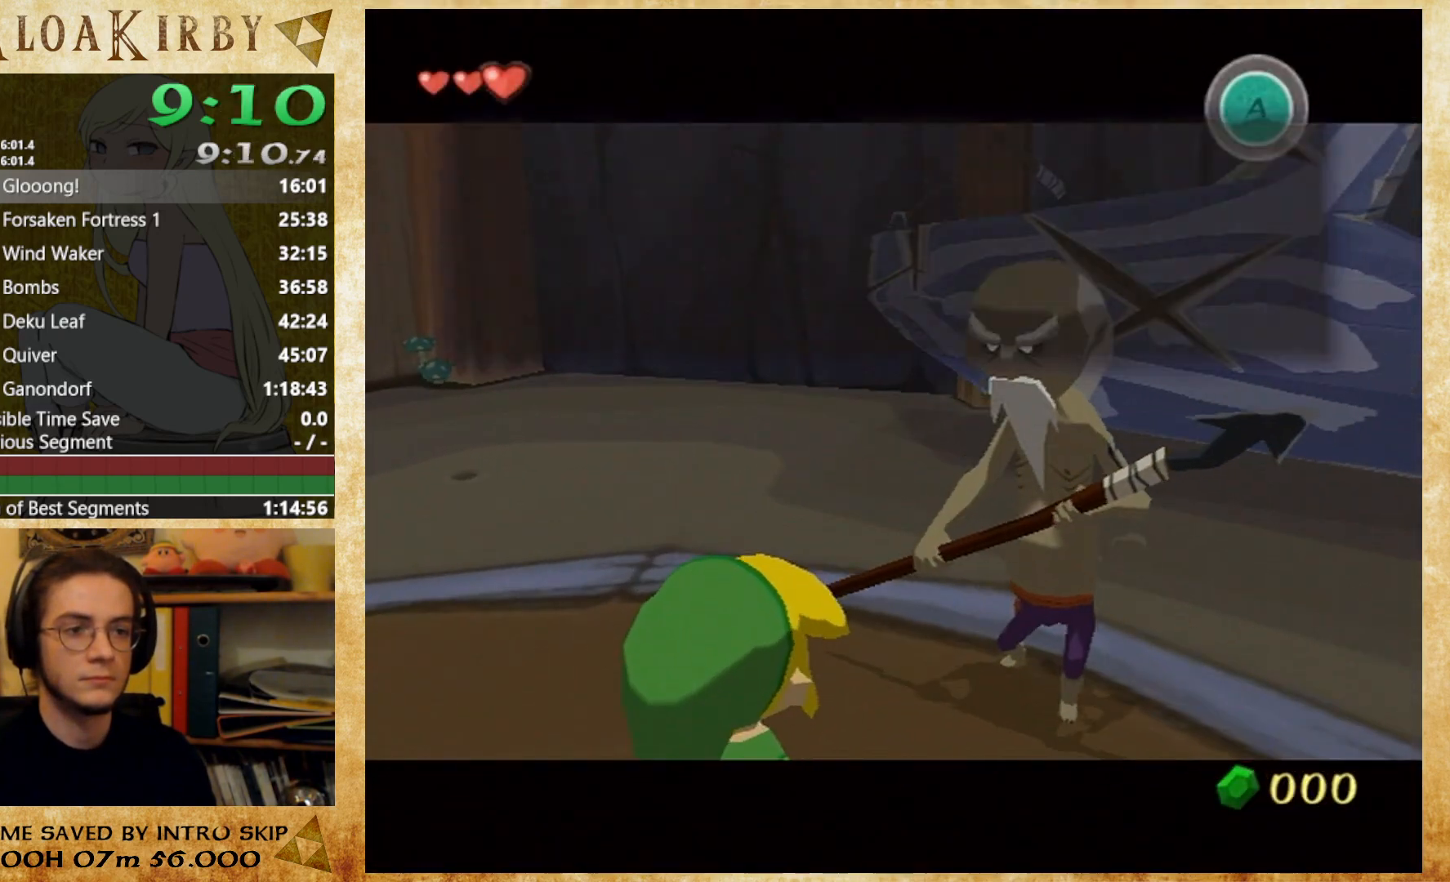
{"dt_ms": 500, "buttons": ["B", "L1"], "left_stick": "center", "right_stick": "center", "events": [[67, "A", "up"], [67, "B", "down"], [233, "B", "up"], [367, "L1", "down"], [500, "B", "down"]]}
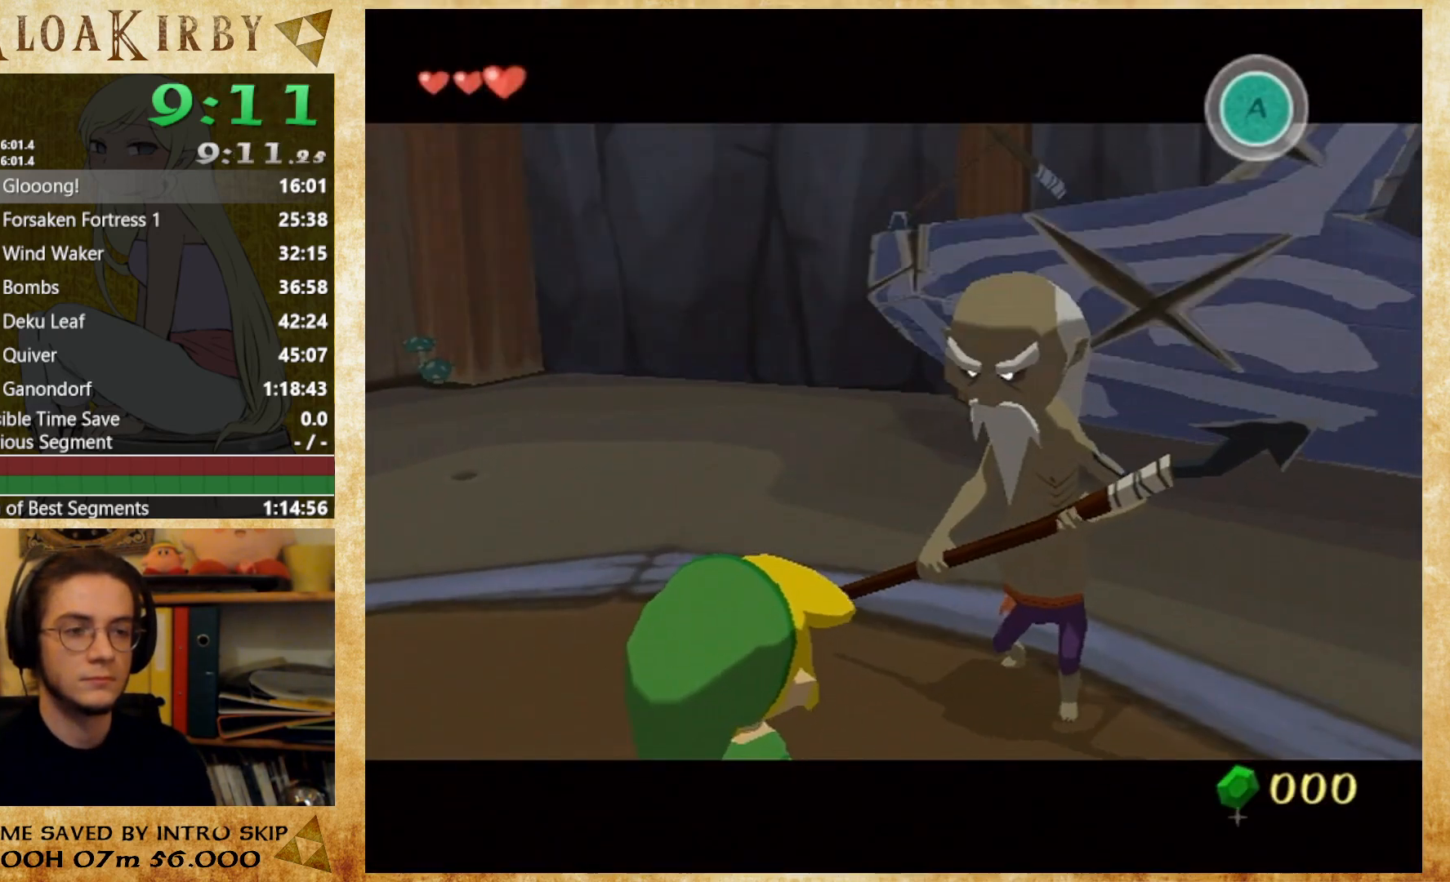
{"dt_ms": 500, "buttons": [], "left_stick": "center", "right_stick": "center", "events": [[100, "B", "up"], [500, "L1", "up"]]}
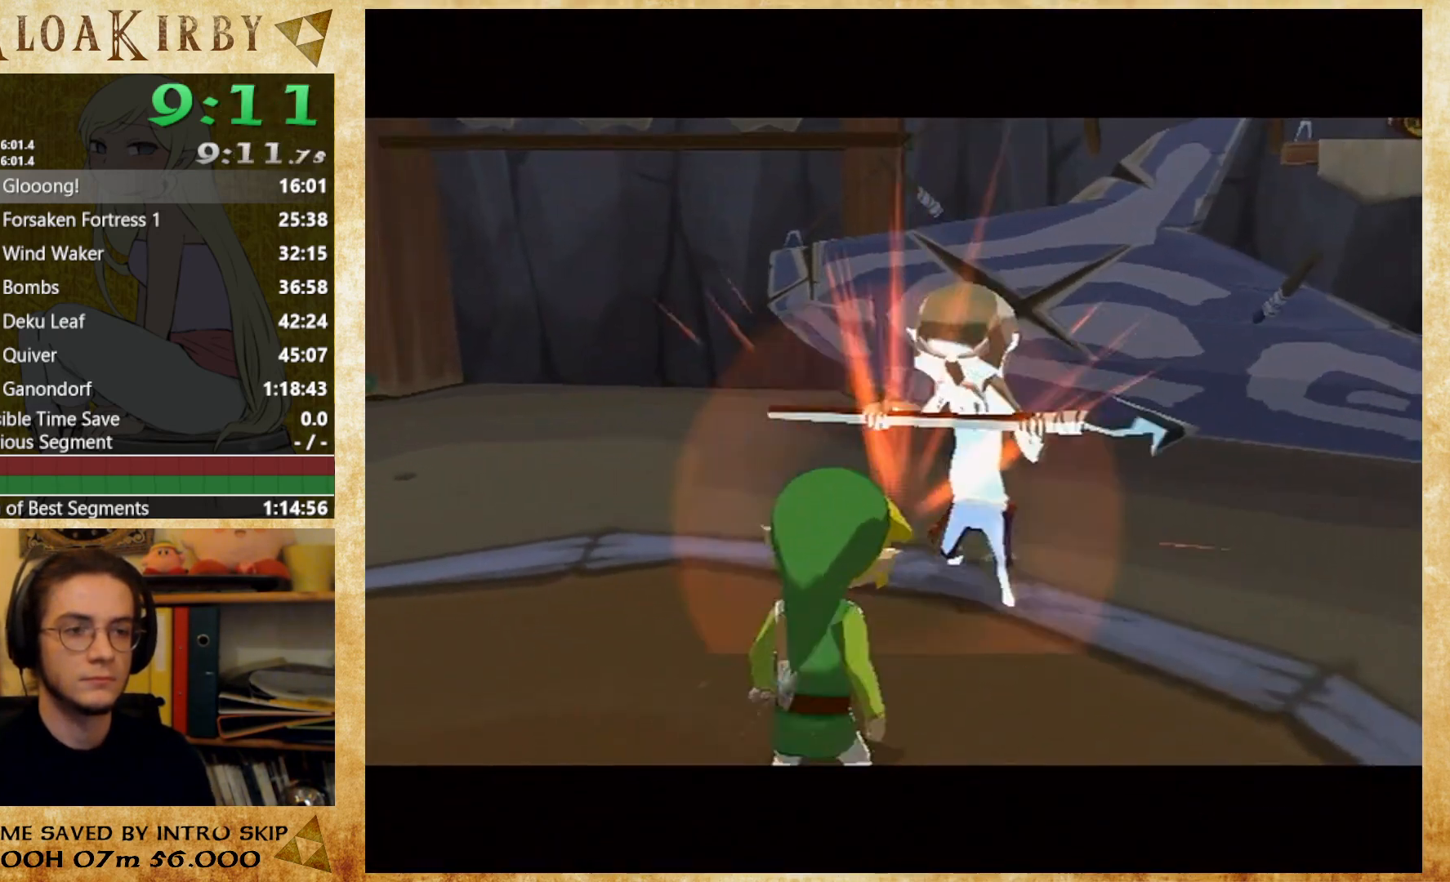
{"dt_ms": 500, "buttons": ["B"], "left_stick": "center", "right_stick": "center", "events": [[267, "B", "down"], [333, "B", "up"], [400, "B", "down"]]}
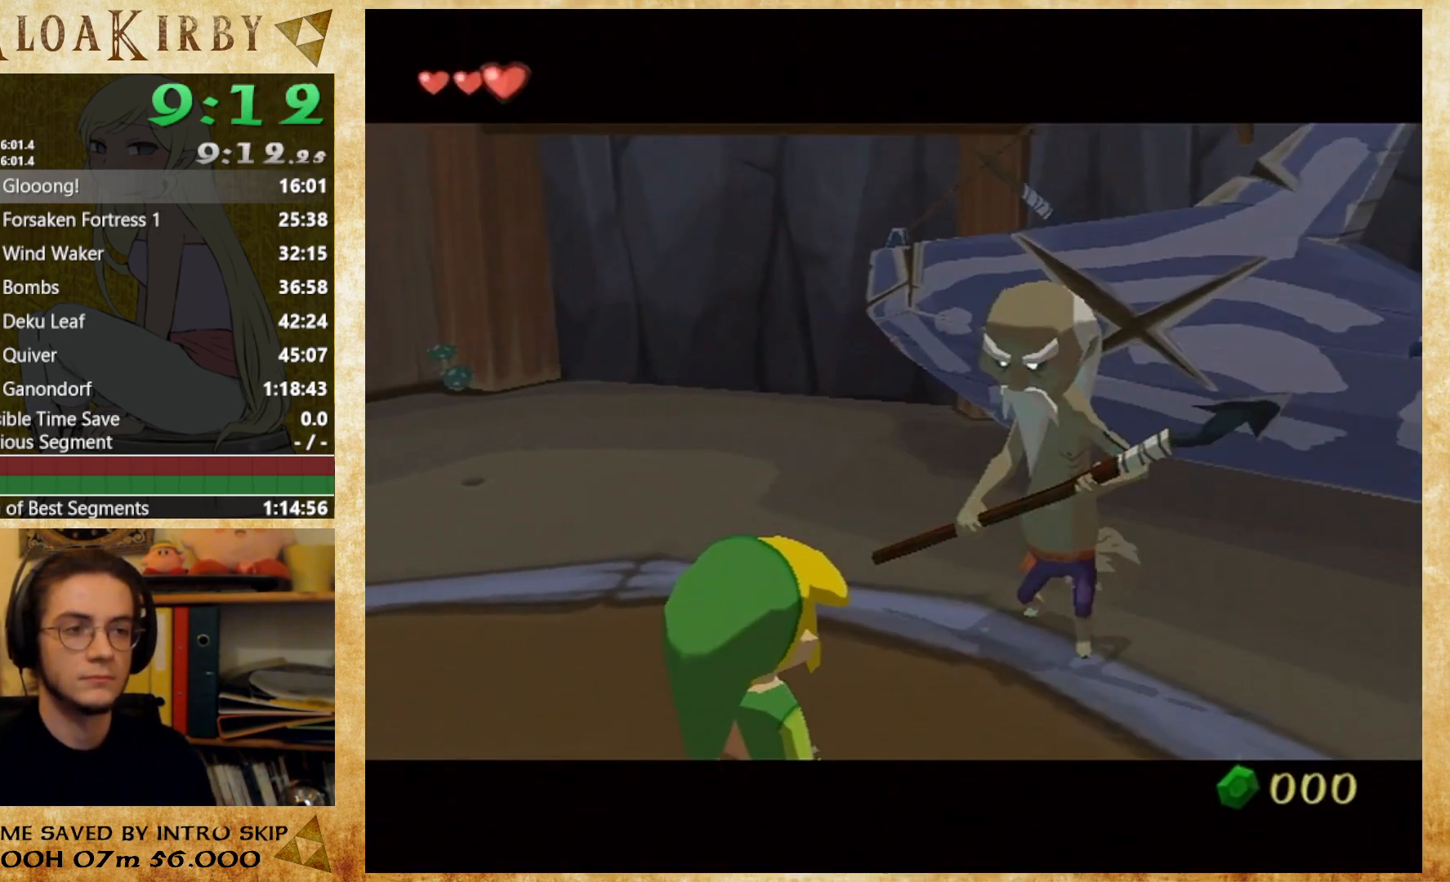
{"dt_ms": 500, "buttons": ["A", "B"], "left_stick": "center", "right_stick": "center", "events": [[67, "B", "up"], [133, "B", "down"], [200, "B", "up"], [267, "B", "down"], [400, "A", "down"], [400, "B", "up"], [467, "B", "down"]]}
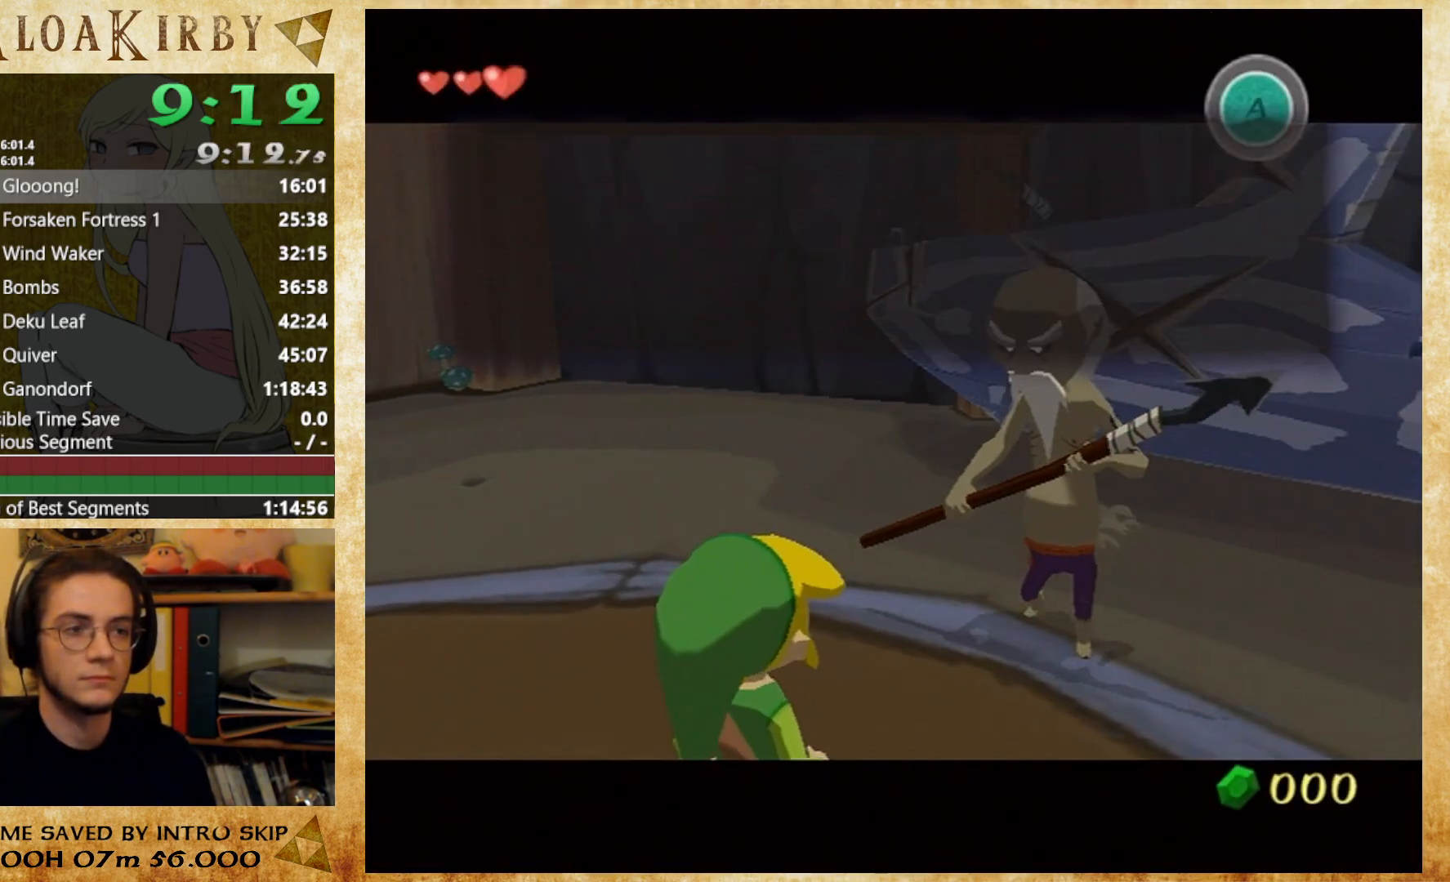
{"dt_ms": 500, "buttons": ["L1"], "left_stick": "center", "right_stick": "center", "events": [[33, "B", "up"], [100, "B", "down"], [167, "A", "up"], [167, "B", "up"], [267, "L1", "down"], [400, "B", "down"], [500, "B", "up"]]}
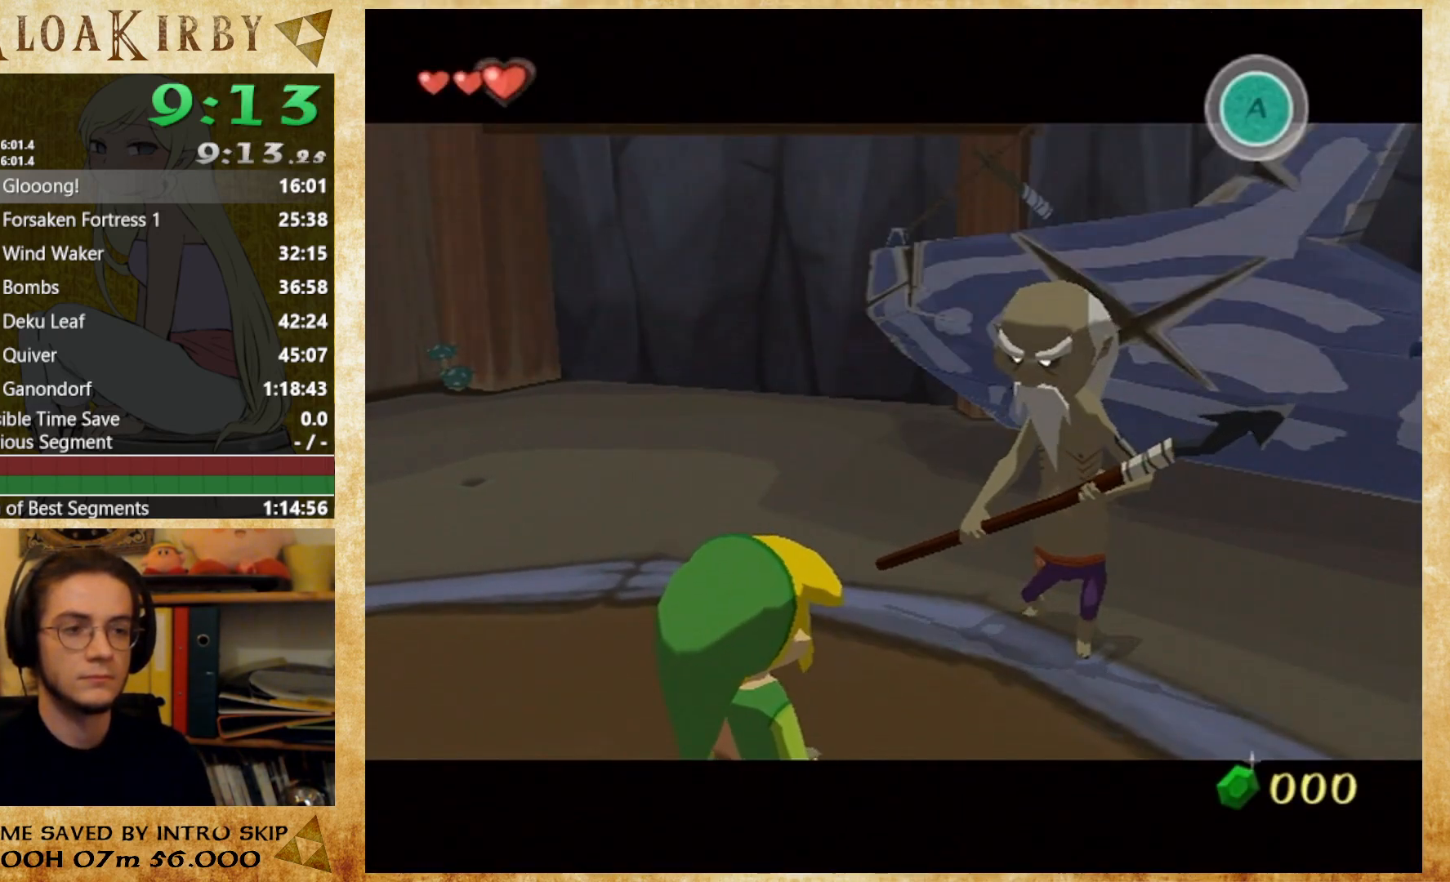
{"dt_ms": 500, "buttons": ["B", "L1"], "left_stick": "center", "right_stick": "center", "events": [[133, "B", "down"], [233, "B", "up"], [333, "B", "down"], [400, "B", "up"], [467, "B", "down"]]}
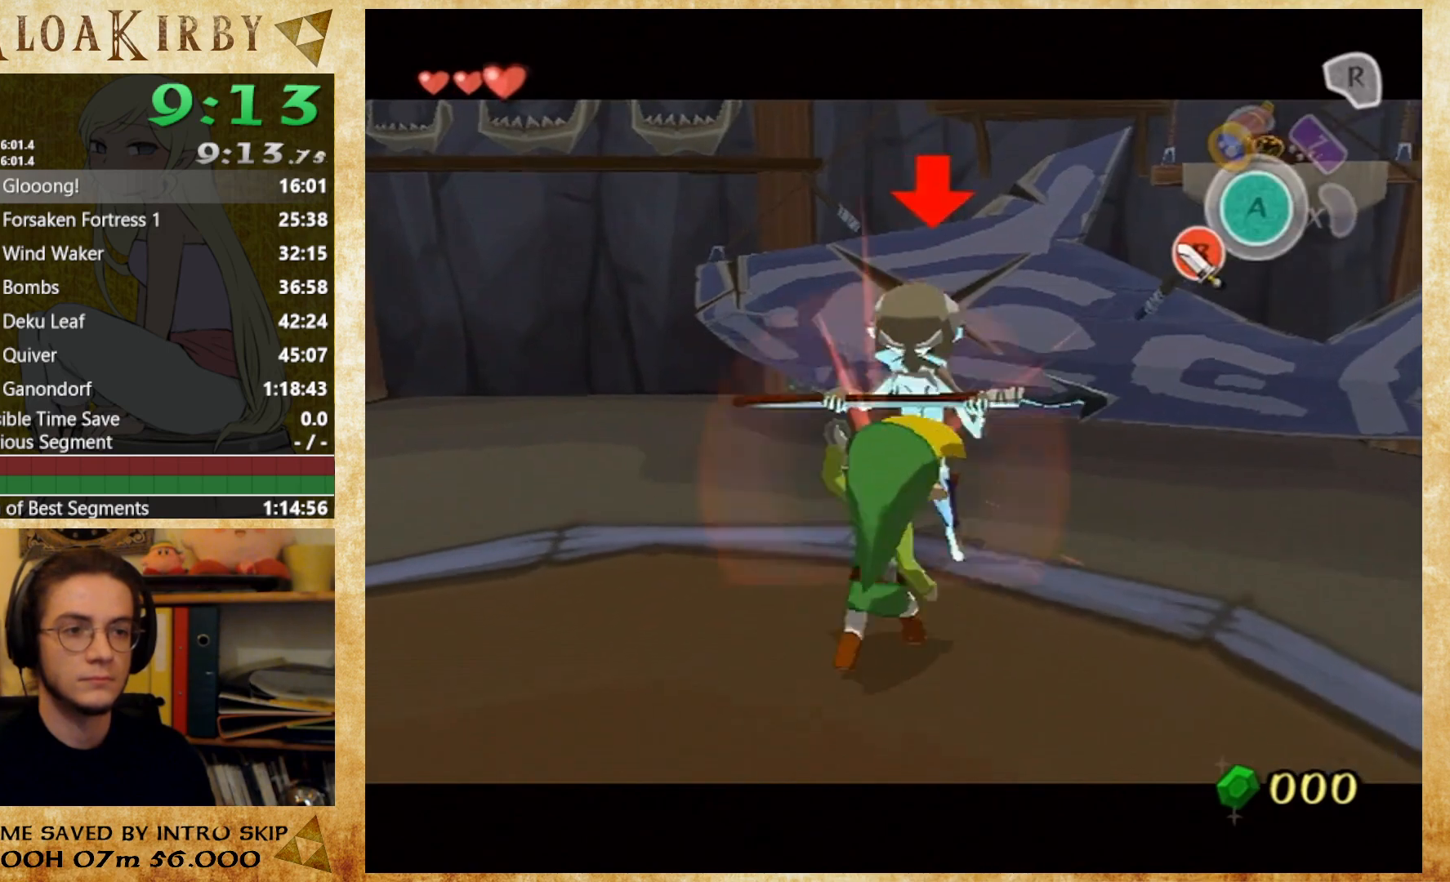
{"dt_ms": 500, "buttons": ["L1"], "left_stick": "up", "right_stick": "center", "events": [[100, "B", "up"], [100, "left_stick", "down"], [200, "B", "down"], [300, "B", "up"], [367, "B", "down"], [467, "B", "up"], [467, "left_stick", "up"]]}
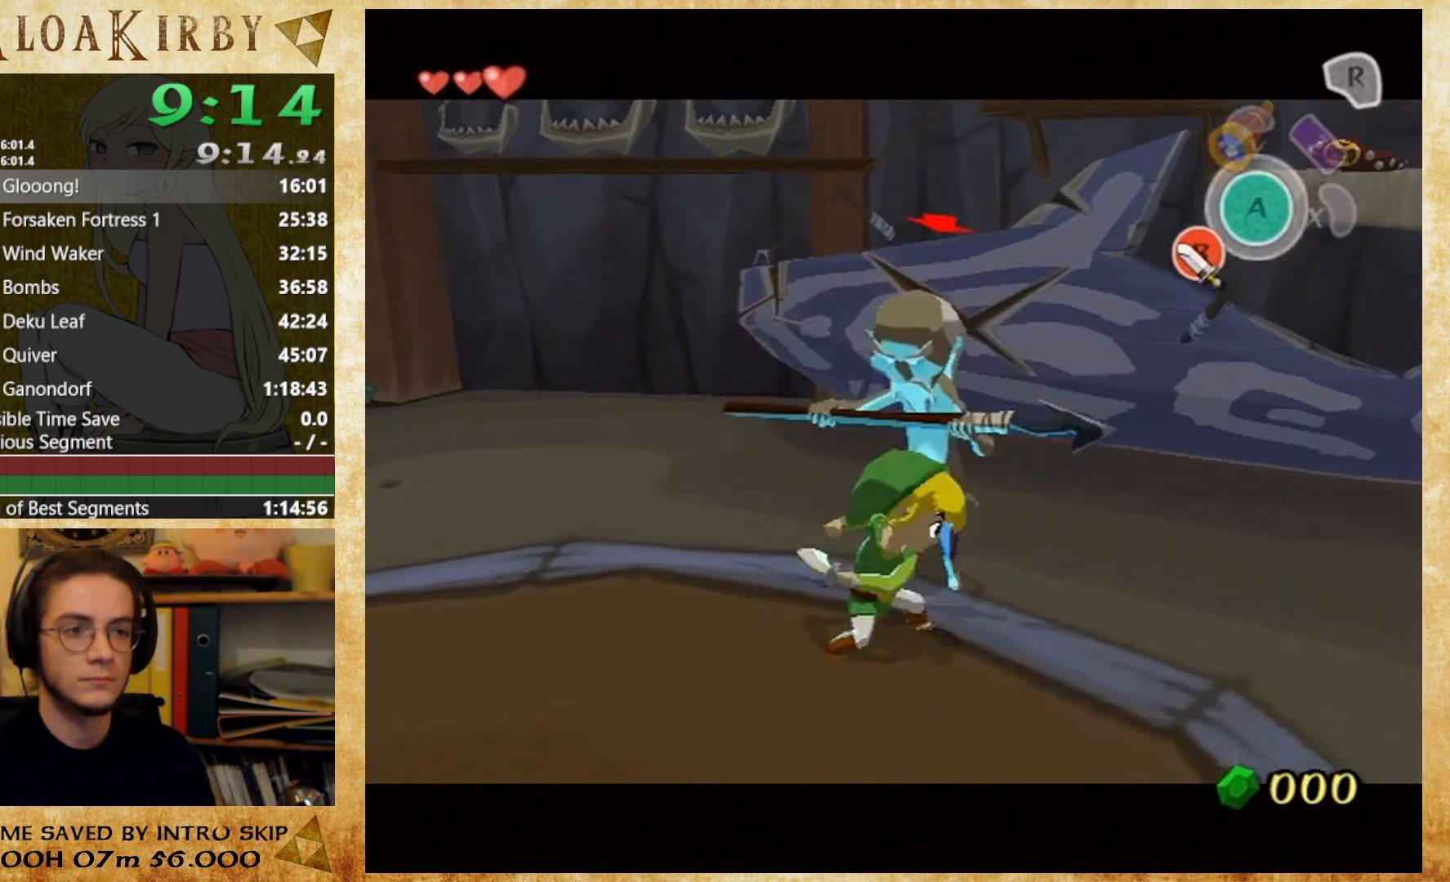
{"dt_ms": 500, "buttons": ["B", "L1"], "left_stick": "center", "right_stick": "center", "events": [[67, "B", "down"], [167, "B", "up"], [300, "B", "down"], [333, "left_stick", "center"], [367, "B", "up"], [467, "B", "down"]]}
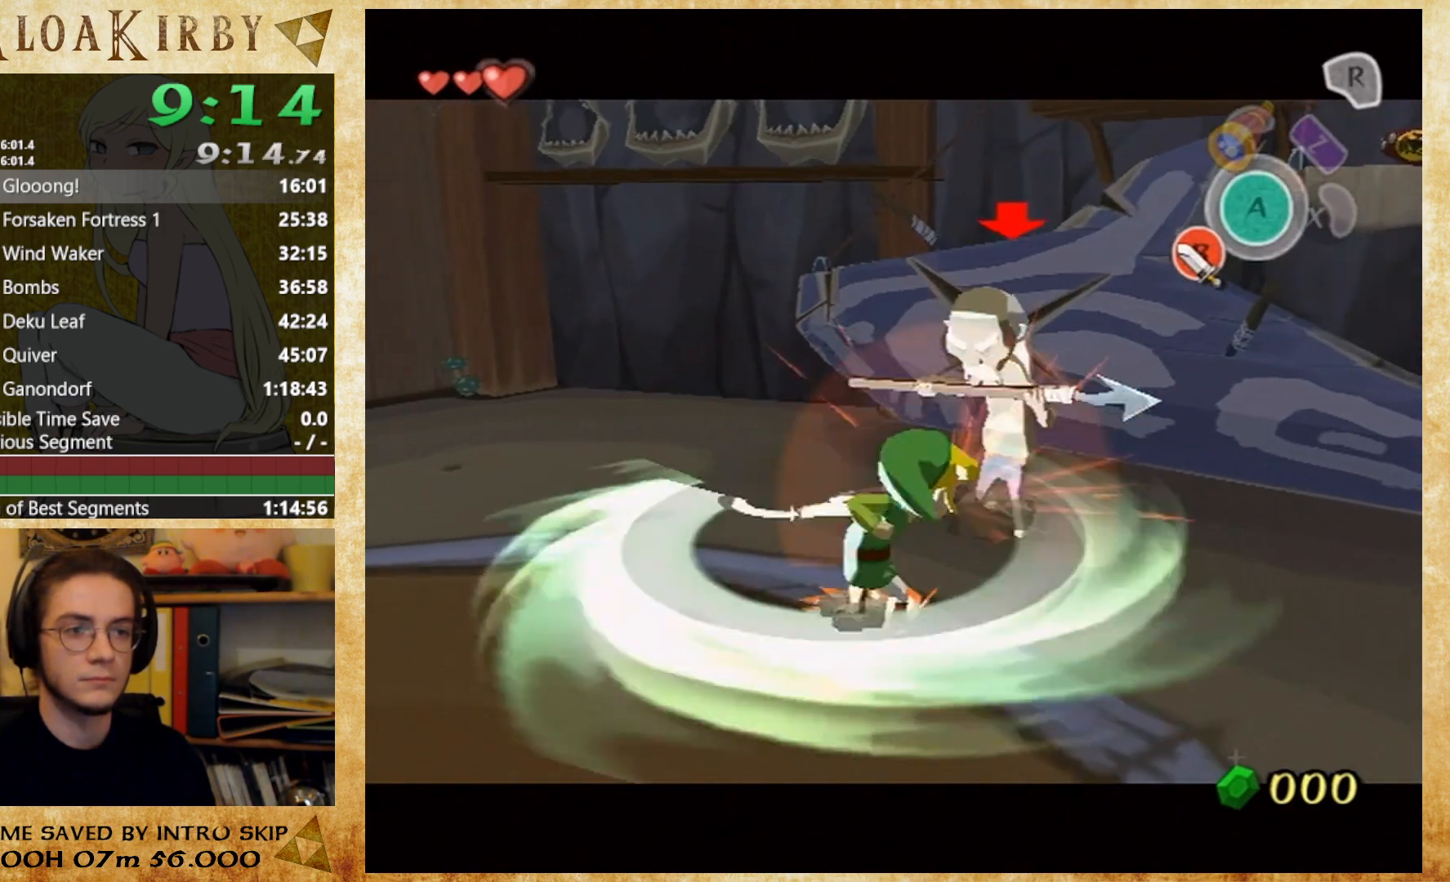
{"dt_ms": 500, "buttons": ["L1"], "left_stick": "center", "right_stick": "center", "events": [[67, "B", "up"], [167, "B", "down"], [267, "B", "up"], [333, "B", "down"], [467, "B", "up"]]}
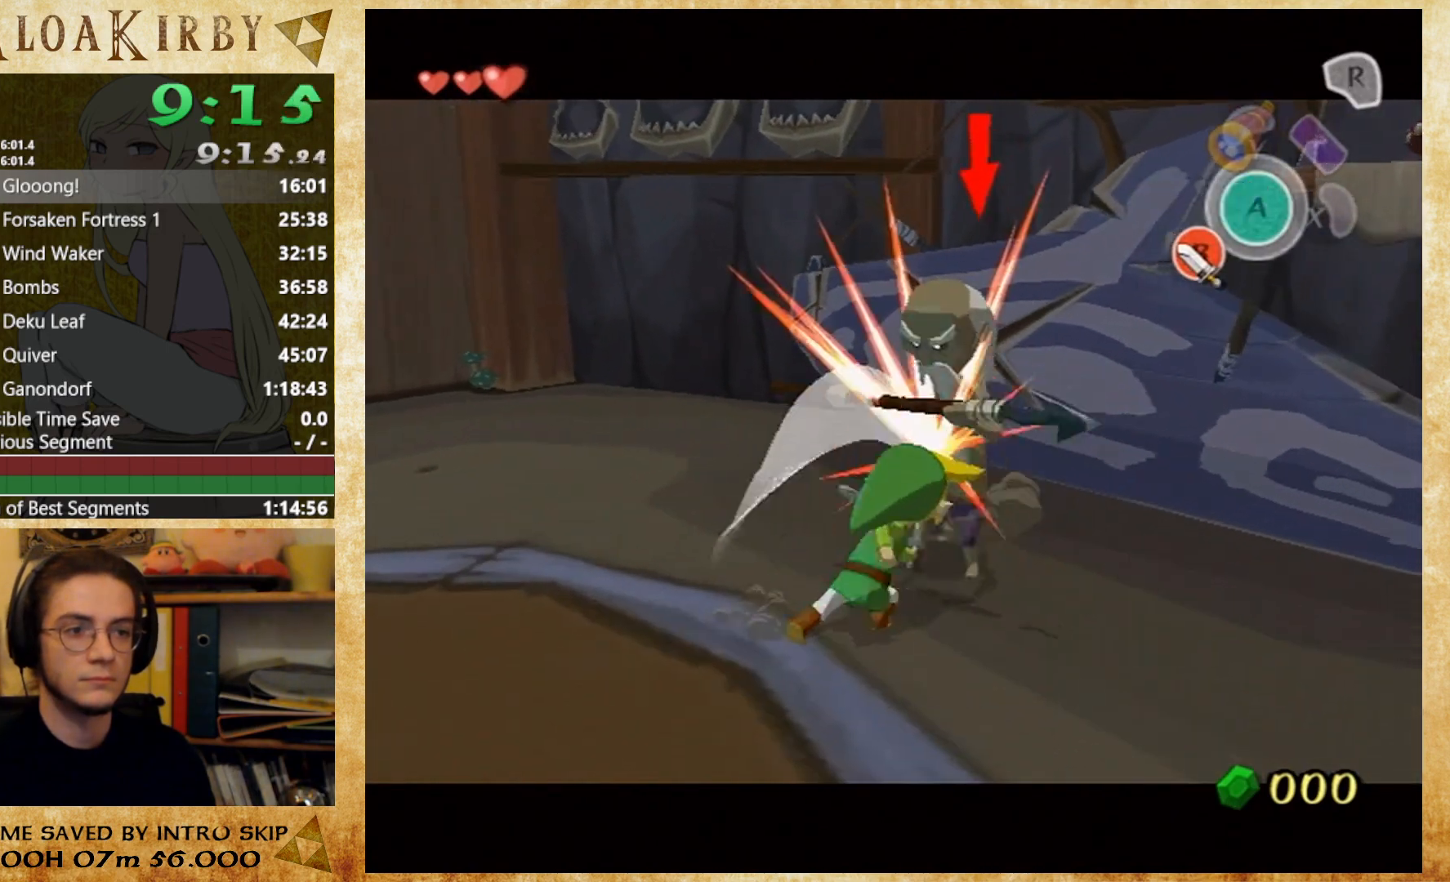
{"dt_ms": 500, "buttons": ["L1"], "left_stick": "down", "right_stick": "center", "events": [[67, "B", "down"], [133, "B", "up"], [200, "B", "down"], [267, "left_stick", "down"], [333, "B", "up"], [433, "B", "down"], [500, "B", "up"]]}
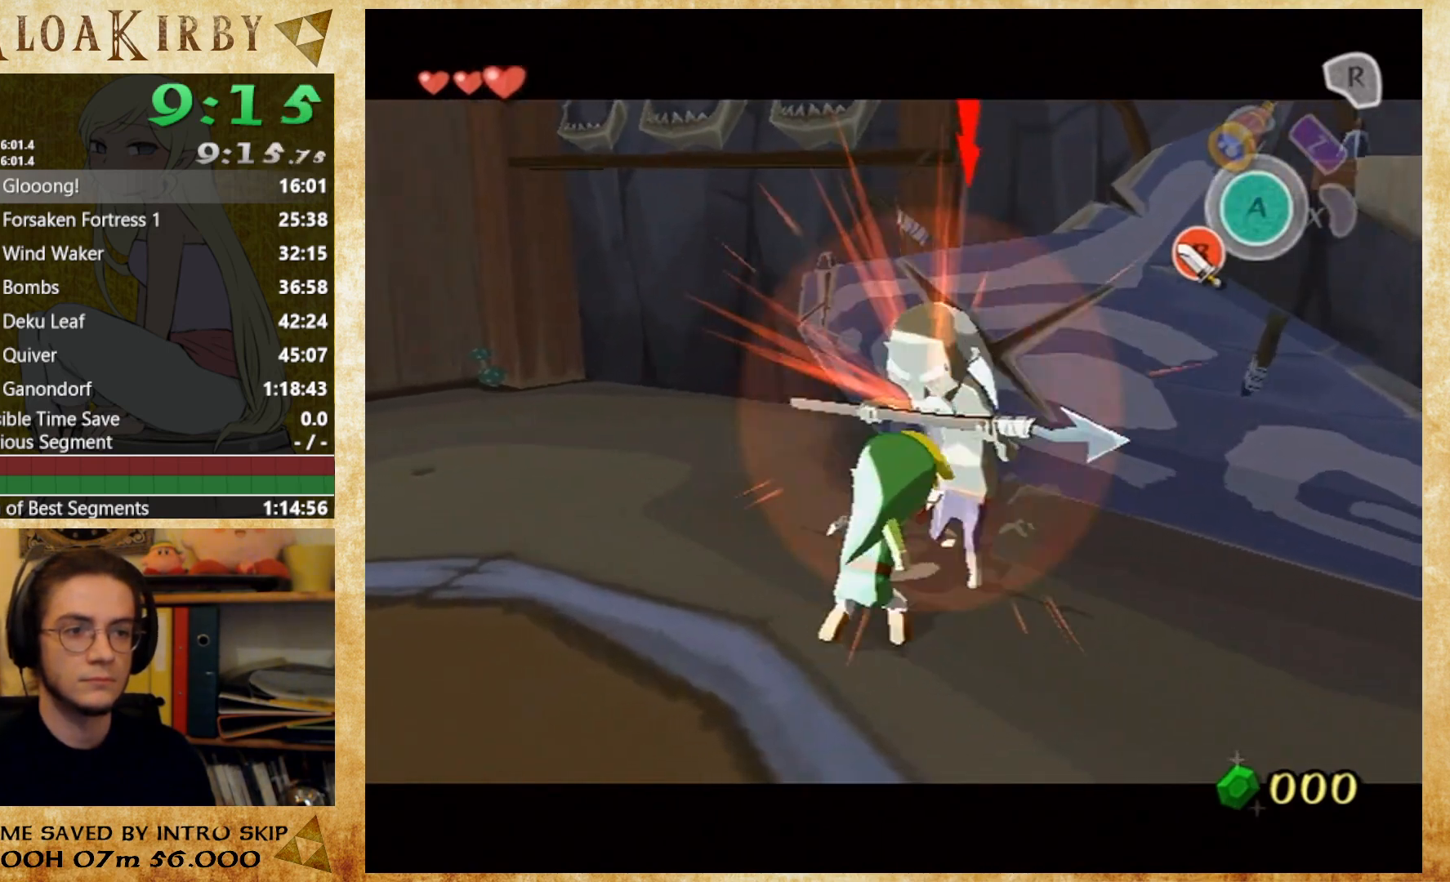
{"dt_ms": 500, "buttons": ["B", "L1"], "left_stick": "up", "right_stick": "center", "events": [[100, "B", "down"], [200, "B", "up"], [200, "left_stick", "up"], [300, "B", "down"], [400, "B", "up"], [500, "B", "down"]]}
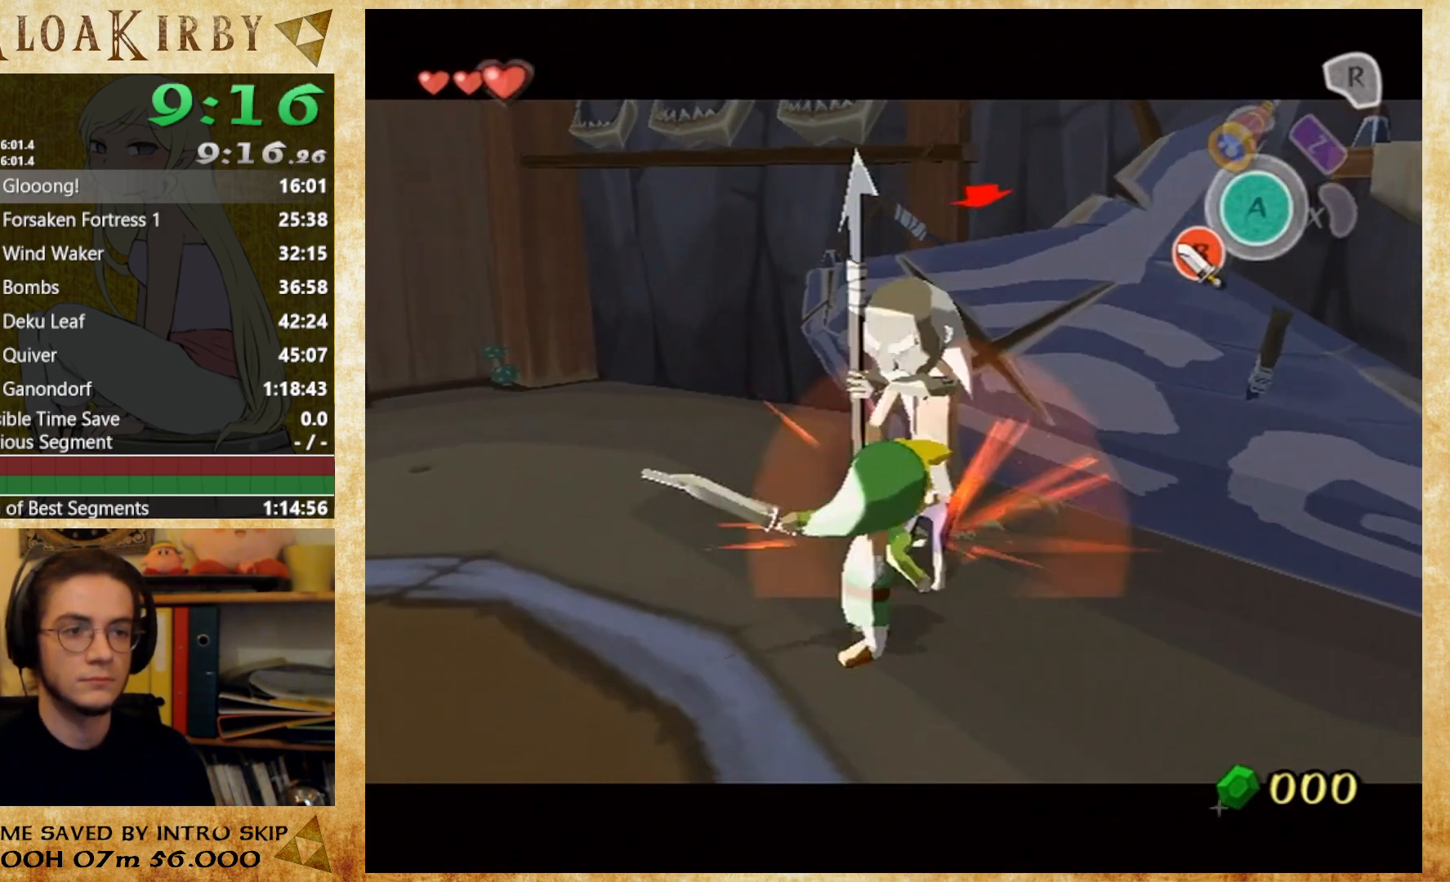
{"dt_ms": 500, "buttons": [], "left_stick": "center", "right_stick": "center", "events": [[67, "B", "up"], [167, "left_stick", "center"], [233, "L1", "up"]]}
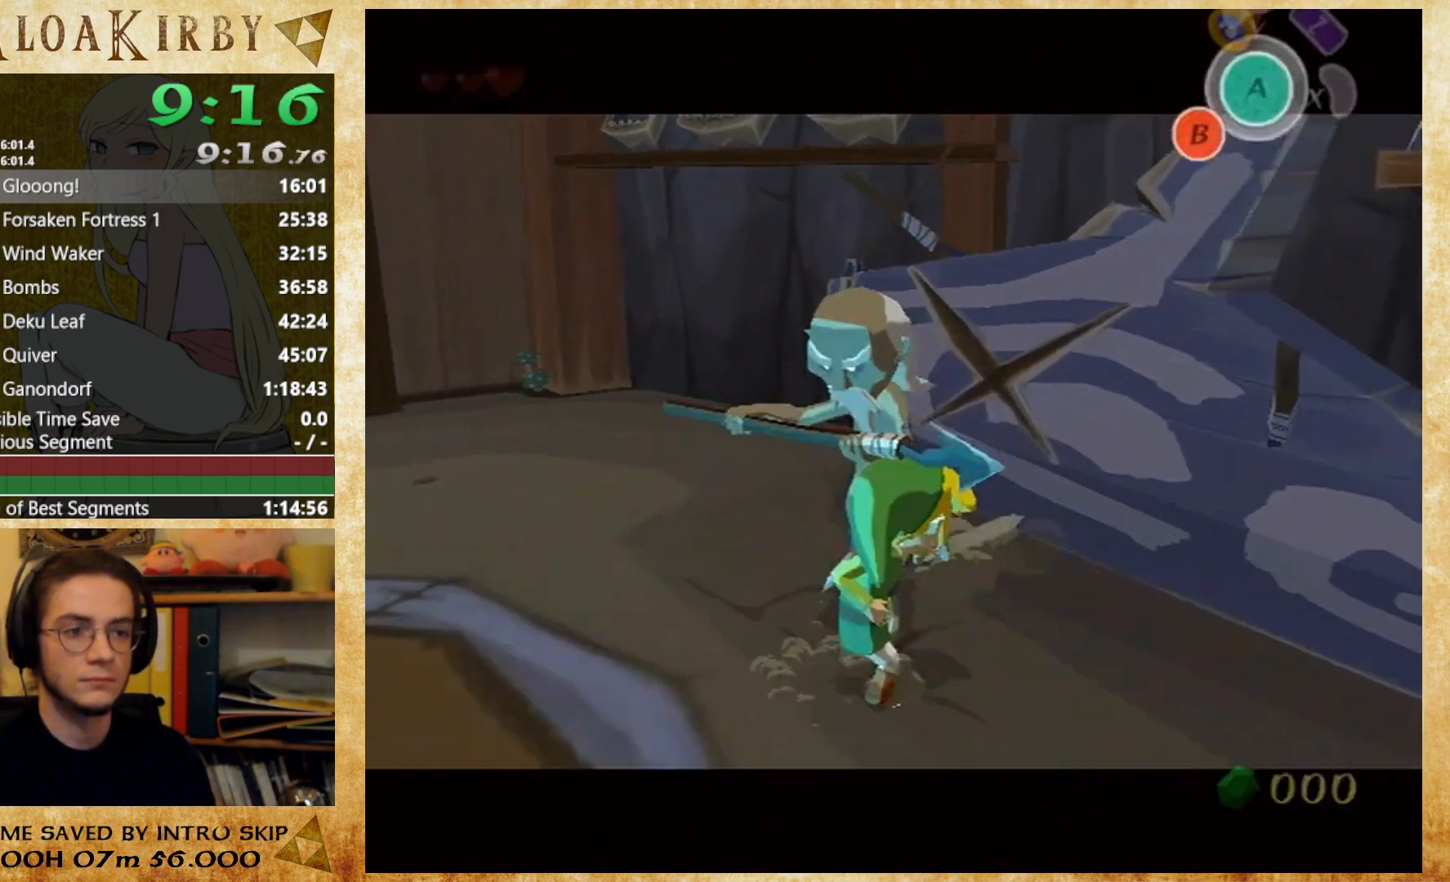
{"dt_ms": 500, "buttons": ["A"], "left_stick": "center", "right_stick": "center", "events": [[400, "B", "down"], [467, "A", "down"], [467, "B", "up"]]}
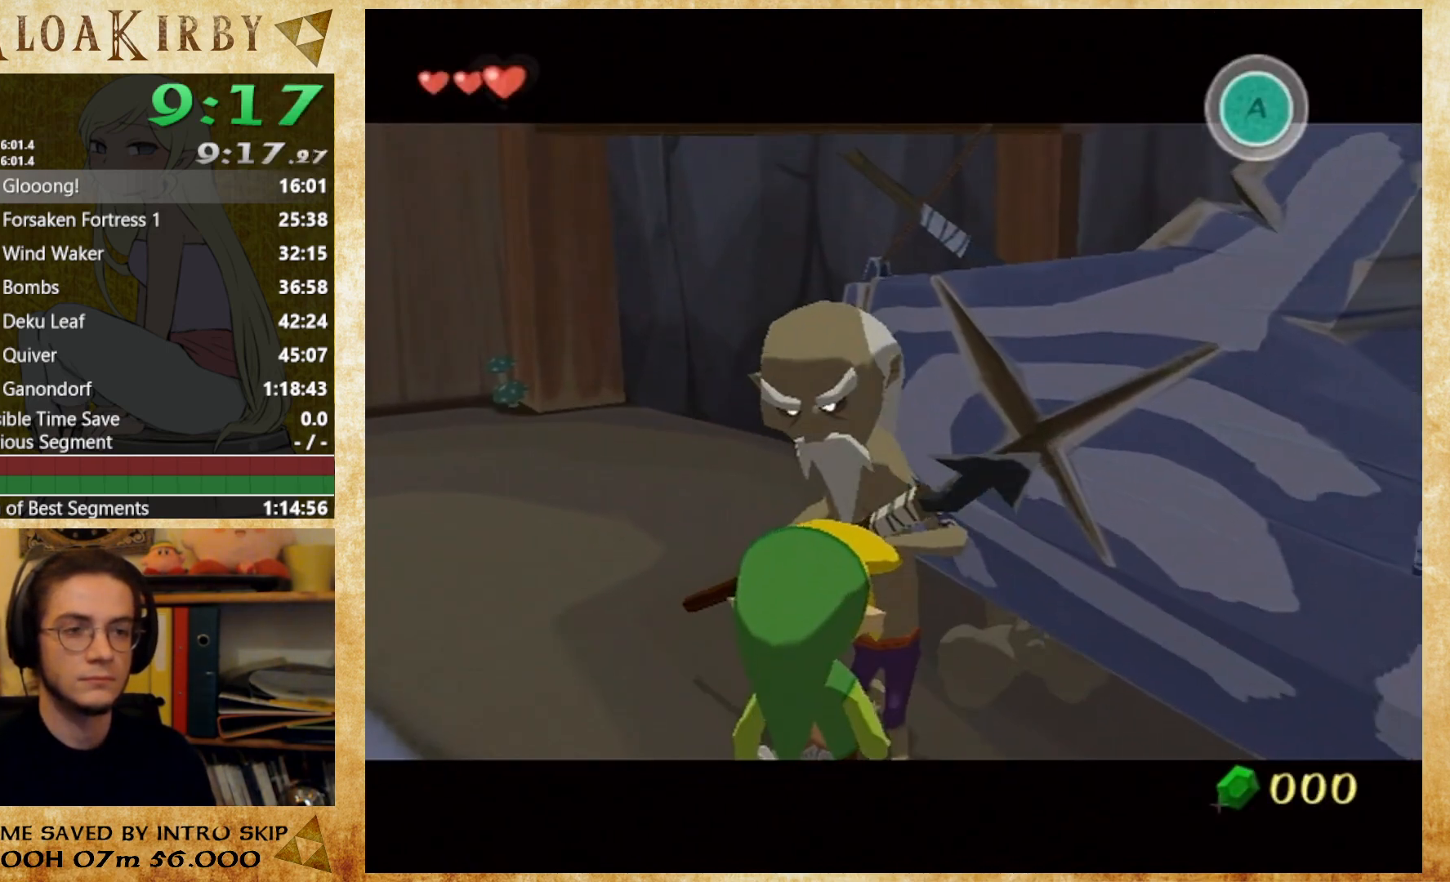
{"dt_ms": 500, "buttons": ["A"], "left_stick": "center", "right_stick": "center", "events": [[33, "A", "up"], [33, "B", "down"], [167, "B", "up"], [200, "A", "down"], [367, "A", "up"], [367, "B", "down"], [433, "A", "down"], [433, "B", "up"]]}
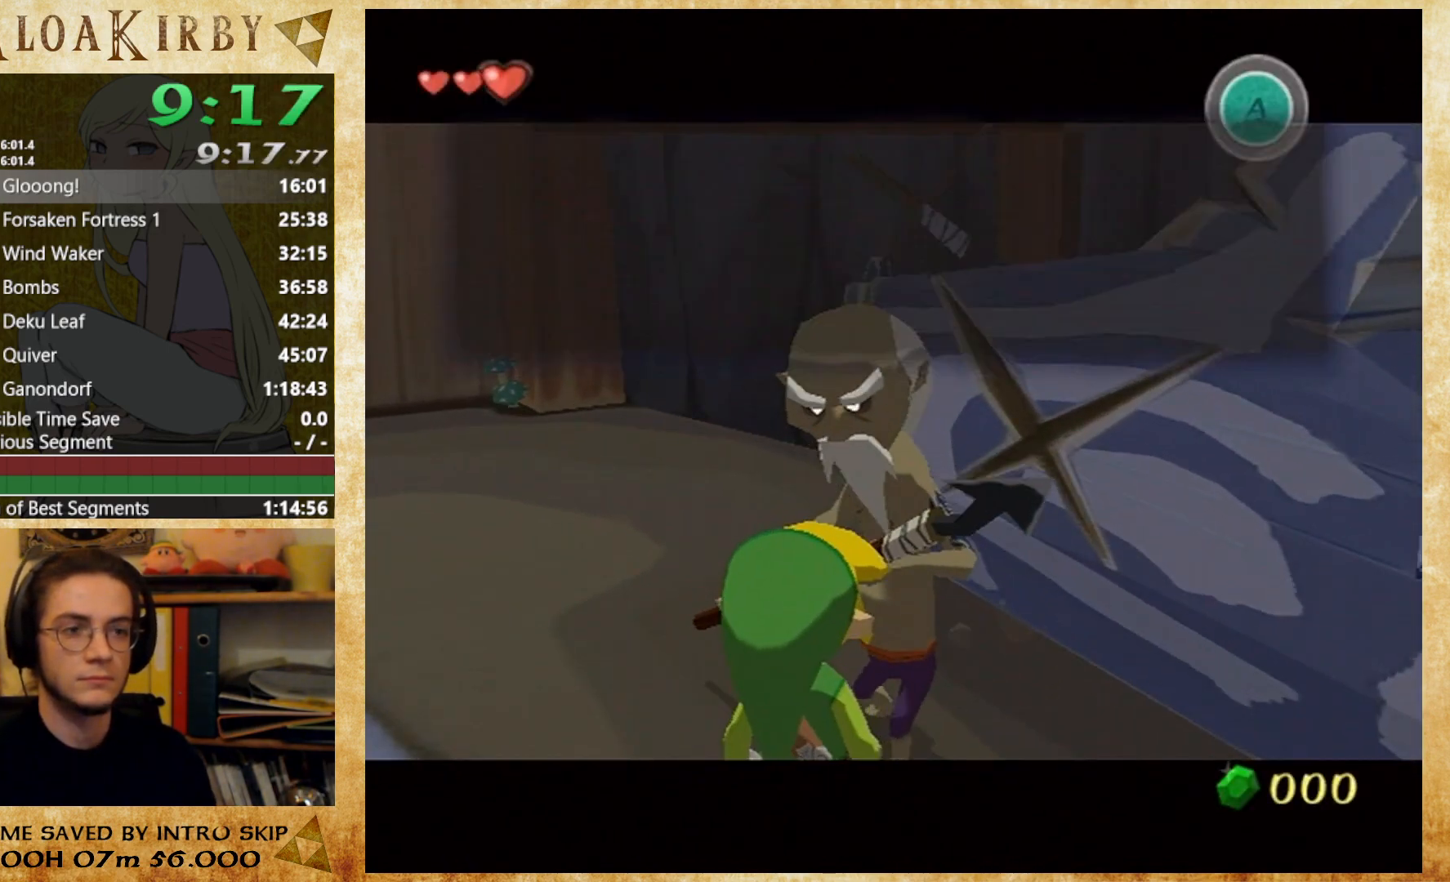
{"dt_ms": 500, "buttons": ["B", "L1"], "left_stick": "up", "right_stick": "center", "events": [[67, "B", "down"], [133, "B", "up"], [200, "A", "up"], [333, "L1", "down"], [367, "left_stick", "up"], [467, "B", "down"]]}
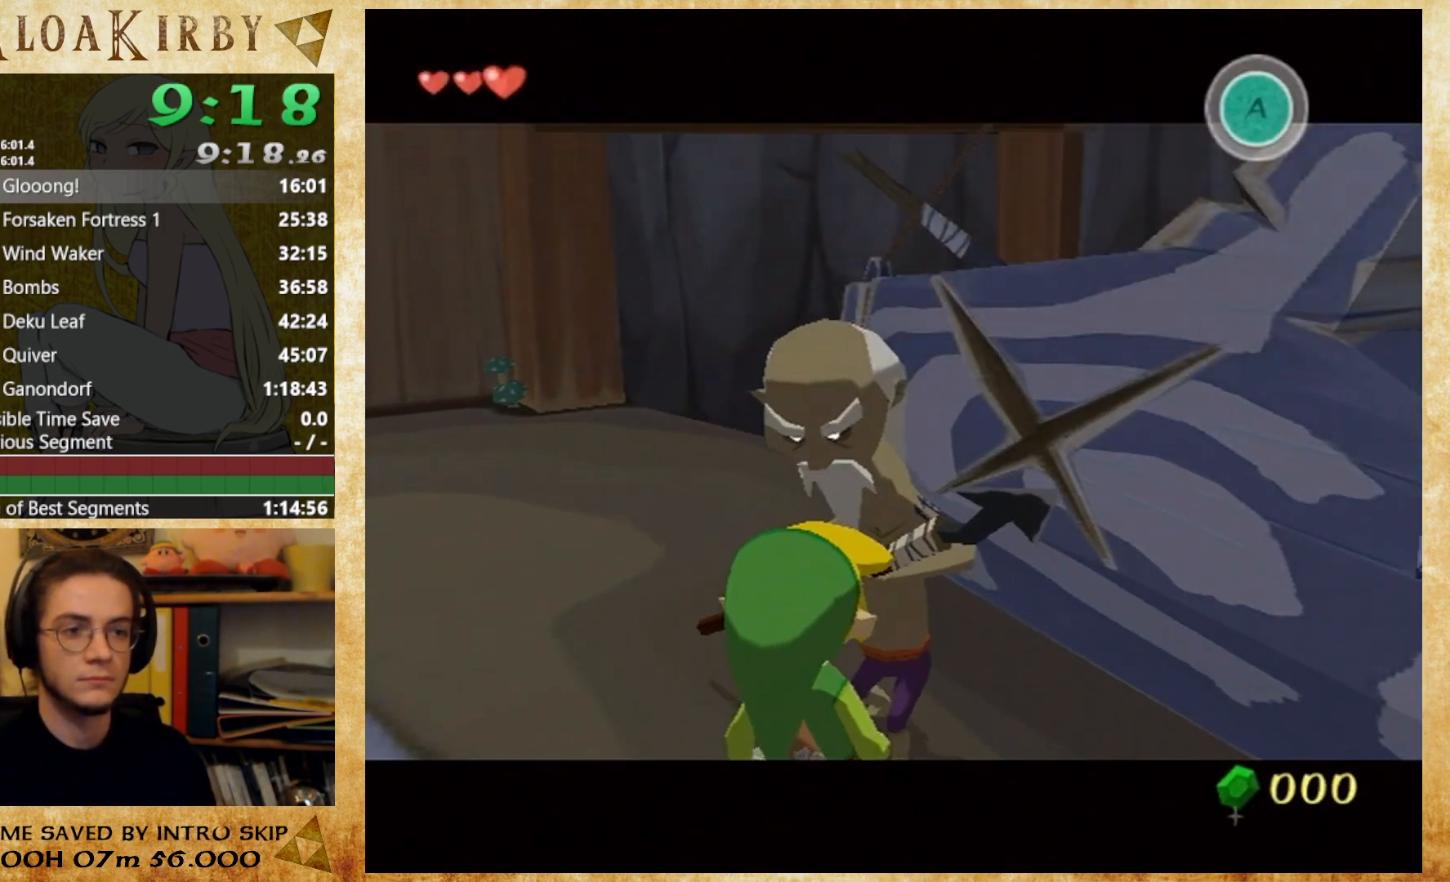
{"dt_ms": 500, "buttons": [], "left_stick": "center", "right_stick": "center", "events": [[67, "B", "up"], [333, "L1", "up"], [333, "left_stick", "center"]]}
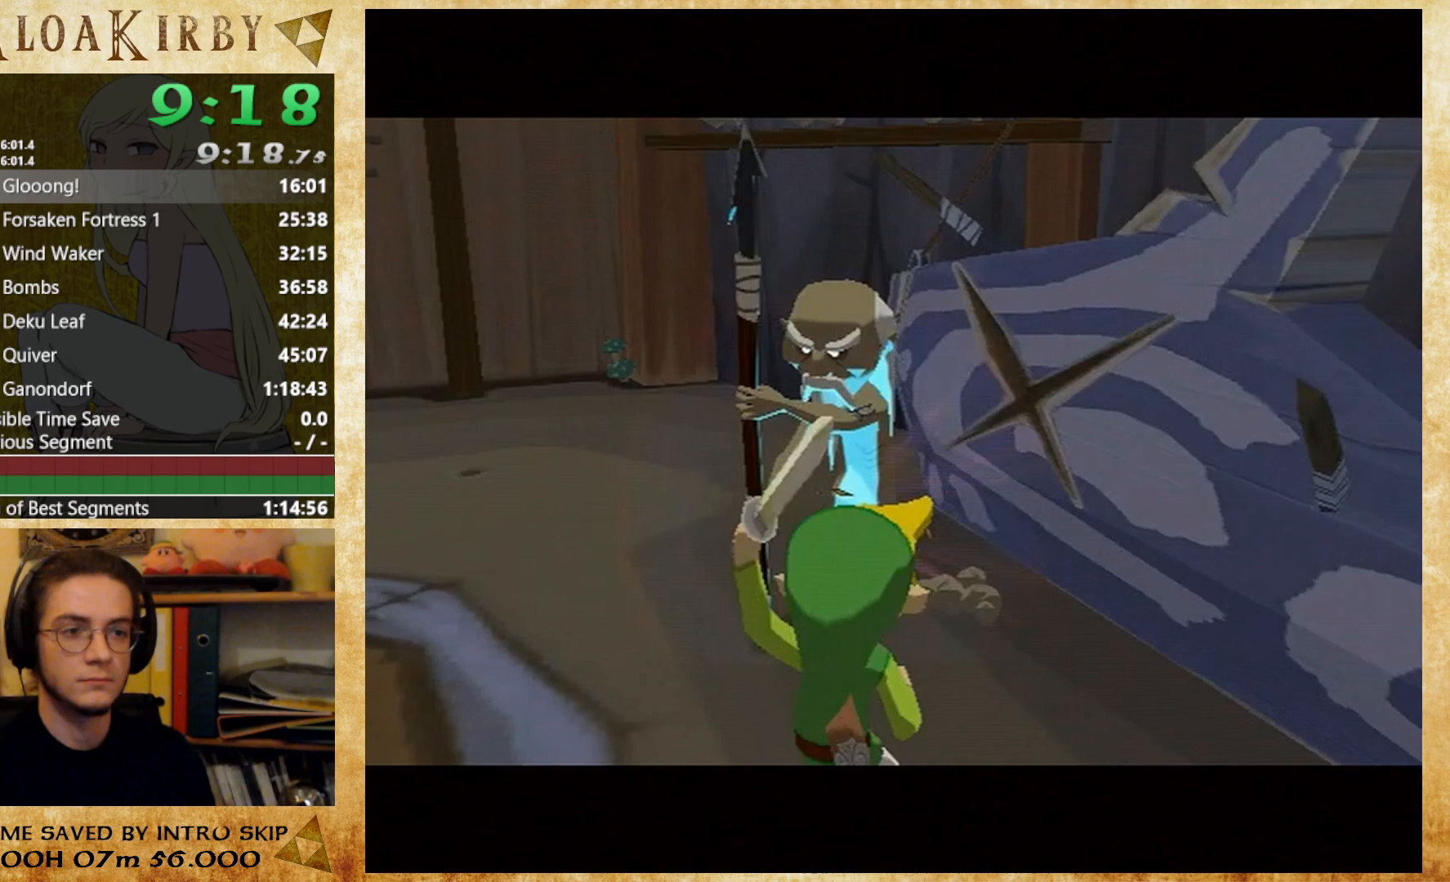
{"dt_ms": 500, "buttons": ["B"], "left_stick": "center", "right_stick": "center", "events": [[200, "B", "down"], [267, "A", "down"], [333, "A", "up"]]}
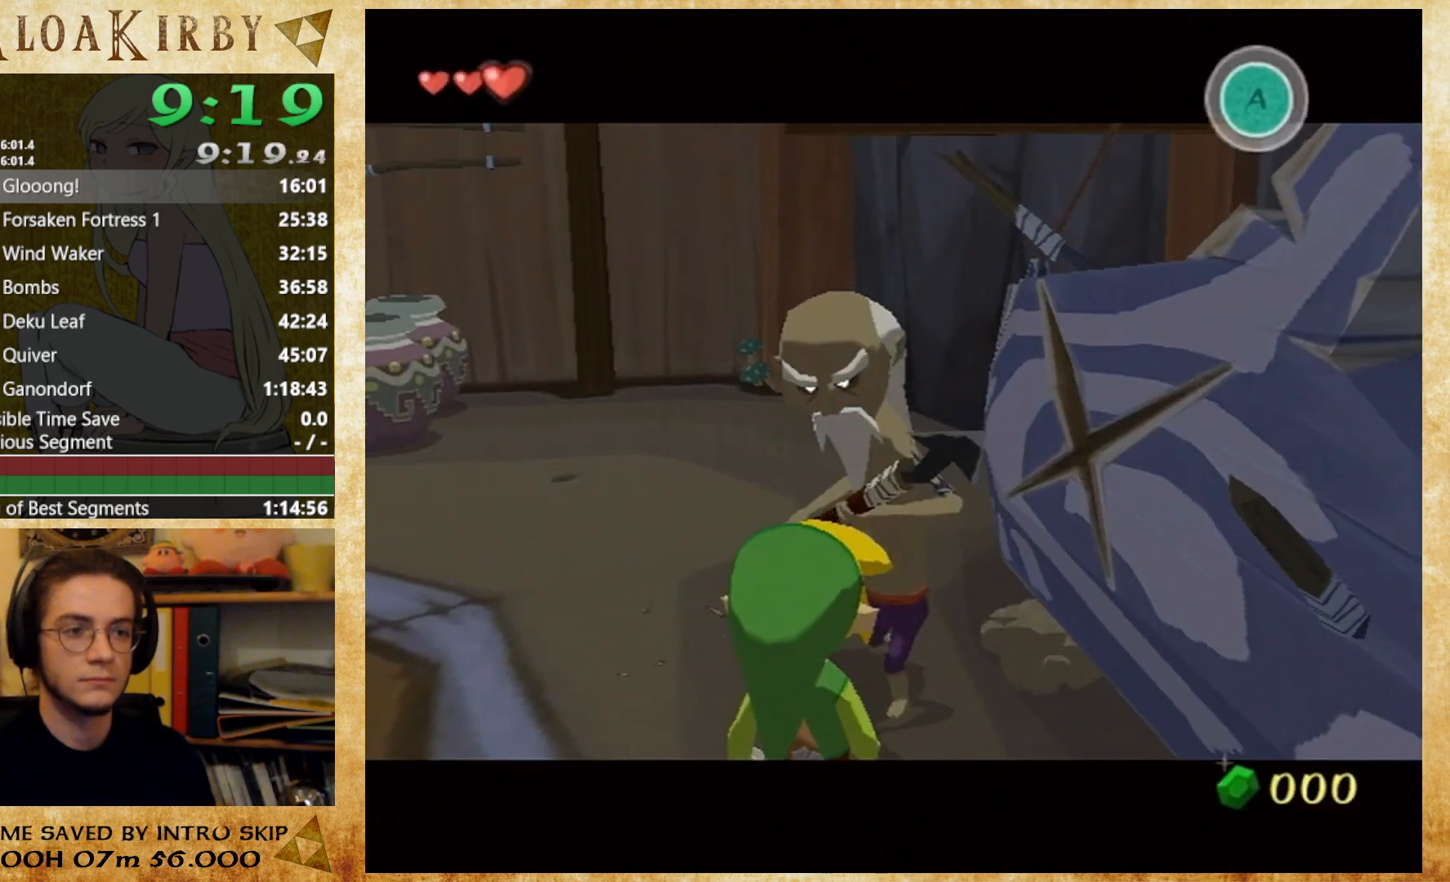
{"dt_ms": 500, "buttons": ["A"], "left_stick": "center", "right_stick": "center", "events": [[33, "A", "down"], [33, "B", "up"], [100, "A", "up"], [100, "B", "down"], [167, "A", "down"], [167, "B", "up"], [233, "A", "up"], [233, "B", "down"], [300, "B", "up"], [367, "A", "down"], [433, "A", "up"], [433, "B", "down"], [500, "A", "down"], [500, "B", "up"]]}
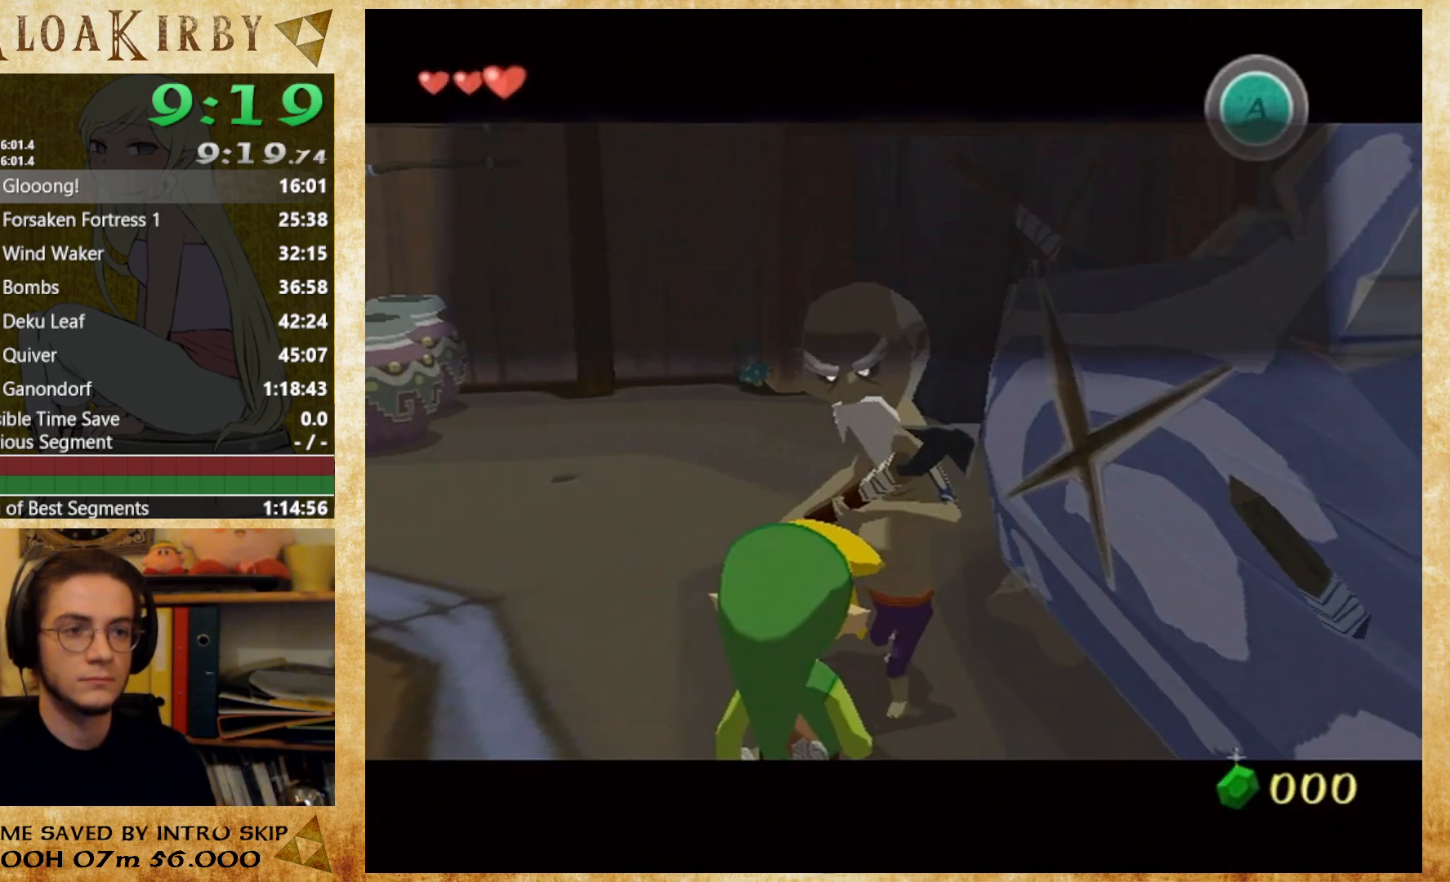
{"dt_ms": 500, "buttons": ["B", "L1"], "left_stick": "up", "right_stick": "center", "events": [[67, "B", "down"], [133, "B", "up"], [167, "A", "up"], [267, "left_stick", "up"], [300, "L1", "down"], [433, "B", "down"]]}